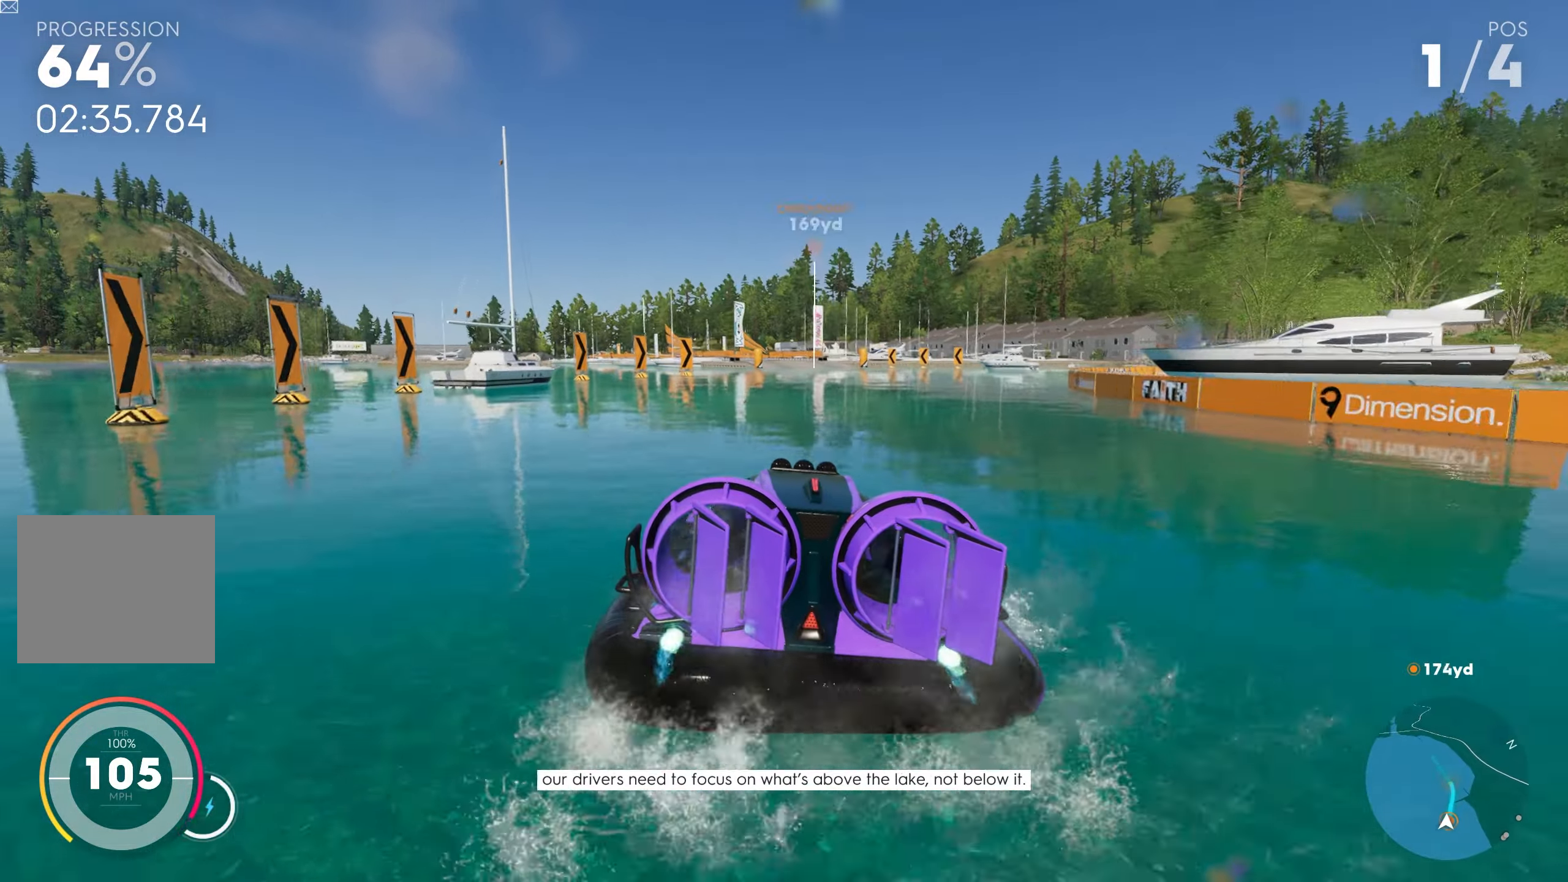
Gameplay with a controller (PlayStation layout); each line is a JSON object with the inputs held at the frame after it. "events" lists button and stick changes between this image and that frame as [ms after this image, input, new state], when the widget could be followed in between.
{"buttons": ["CROSS", "R2"], "left_stick": "right", "right_stick": "center", "events": [[67, "CROSS", "up"], [217, "CROSS", "down"], [350, "CROSS", "up"], [500, "CROSS", "down"]]}
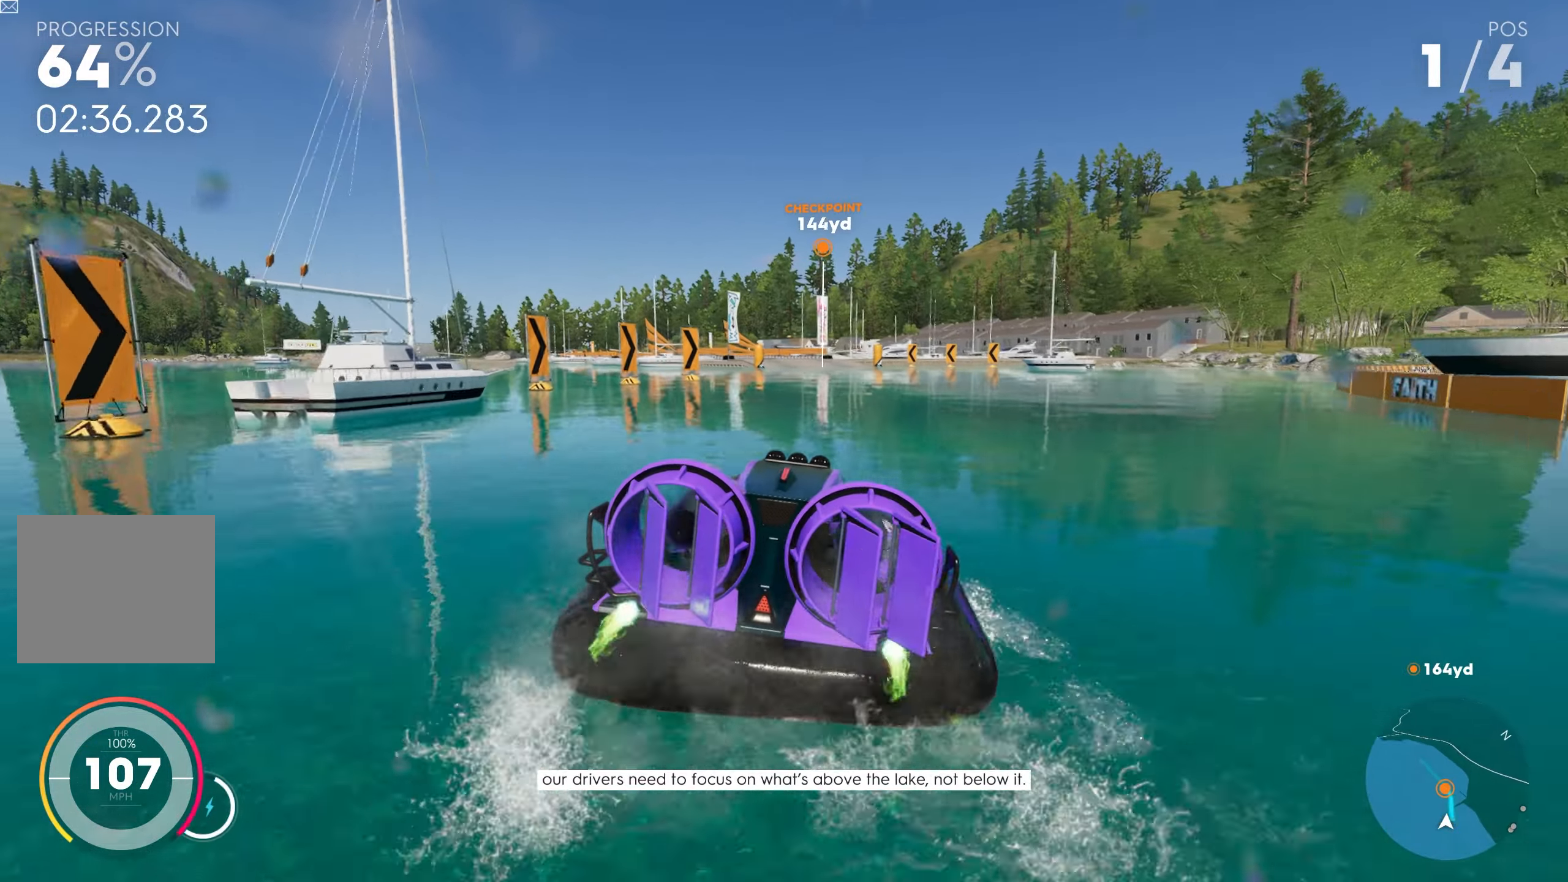
{"buttons": ["R2"], "left_stick": "right", "right_stick": "center", "events": [[133, "CROSS", "up"], [283, "CROSS", "down"], [400, "CROSS", "up"]]}
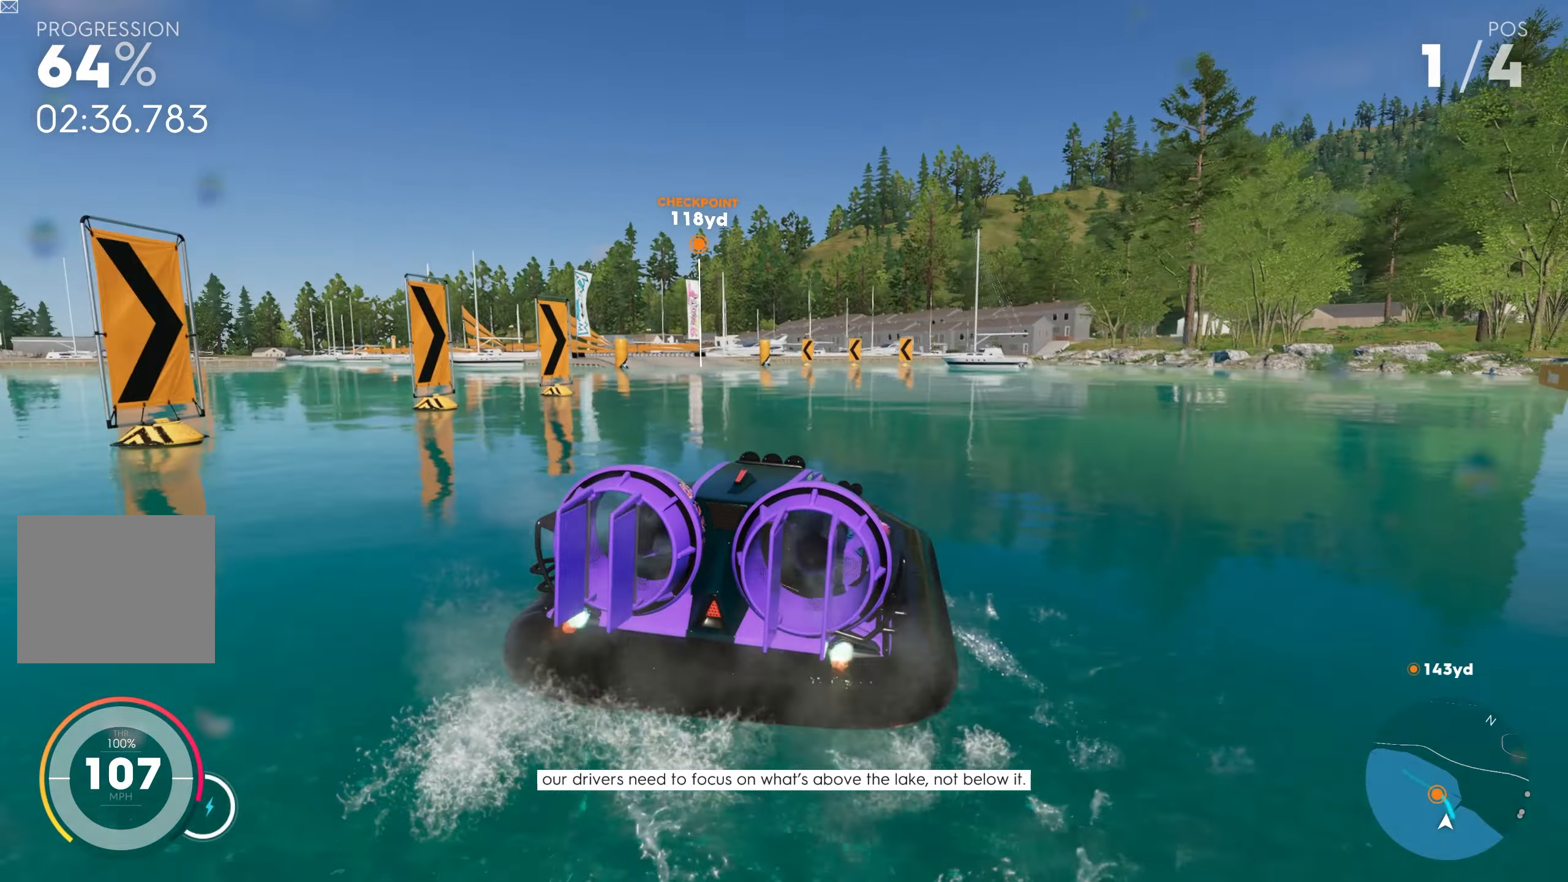
{"buttons": ["R2"], "left_stick": "center", "right_stick": "center", "events": [[33, "CROSS", "down"], [67, "left_stick", "center"], [83, "CROSS", "up"], [217, "CROSS", "down"], [317, "CROSS", "up"]]}
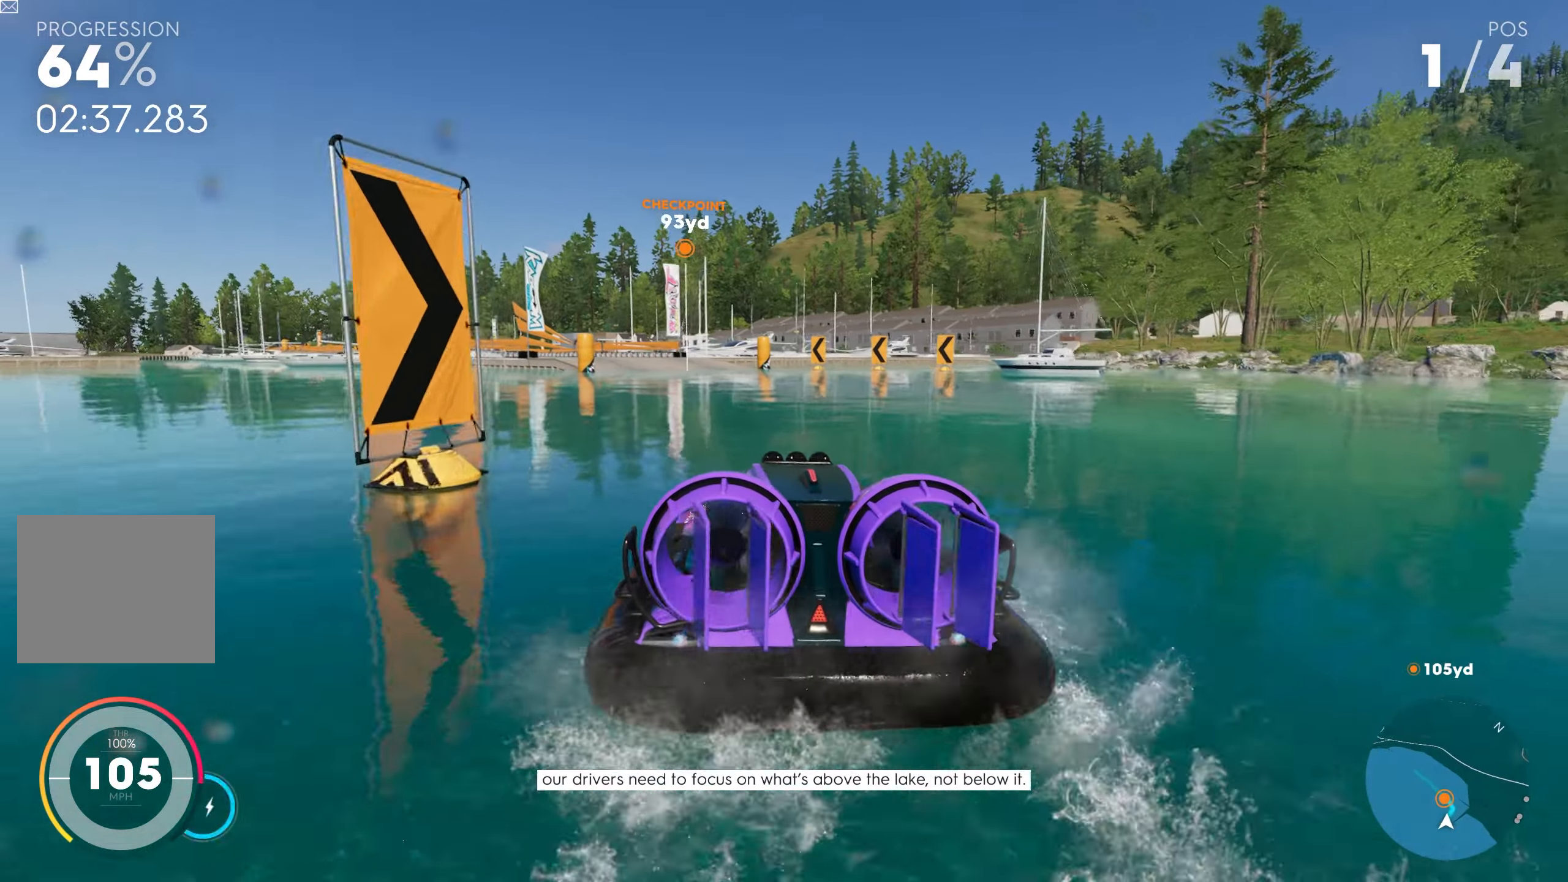
{"buttons": ["R2"], "left_stick": "right", "right_stick": "center", "events": [[83, "left_stick", "right"], [133, "CROSS", "down"], [250, "CROSS", "up"]]}
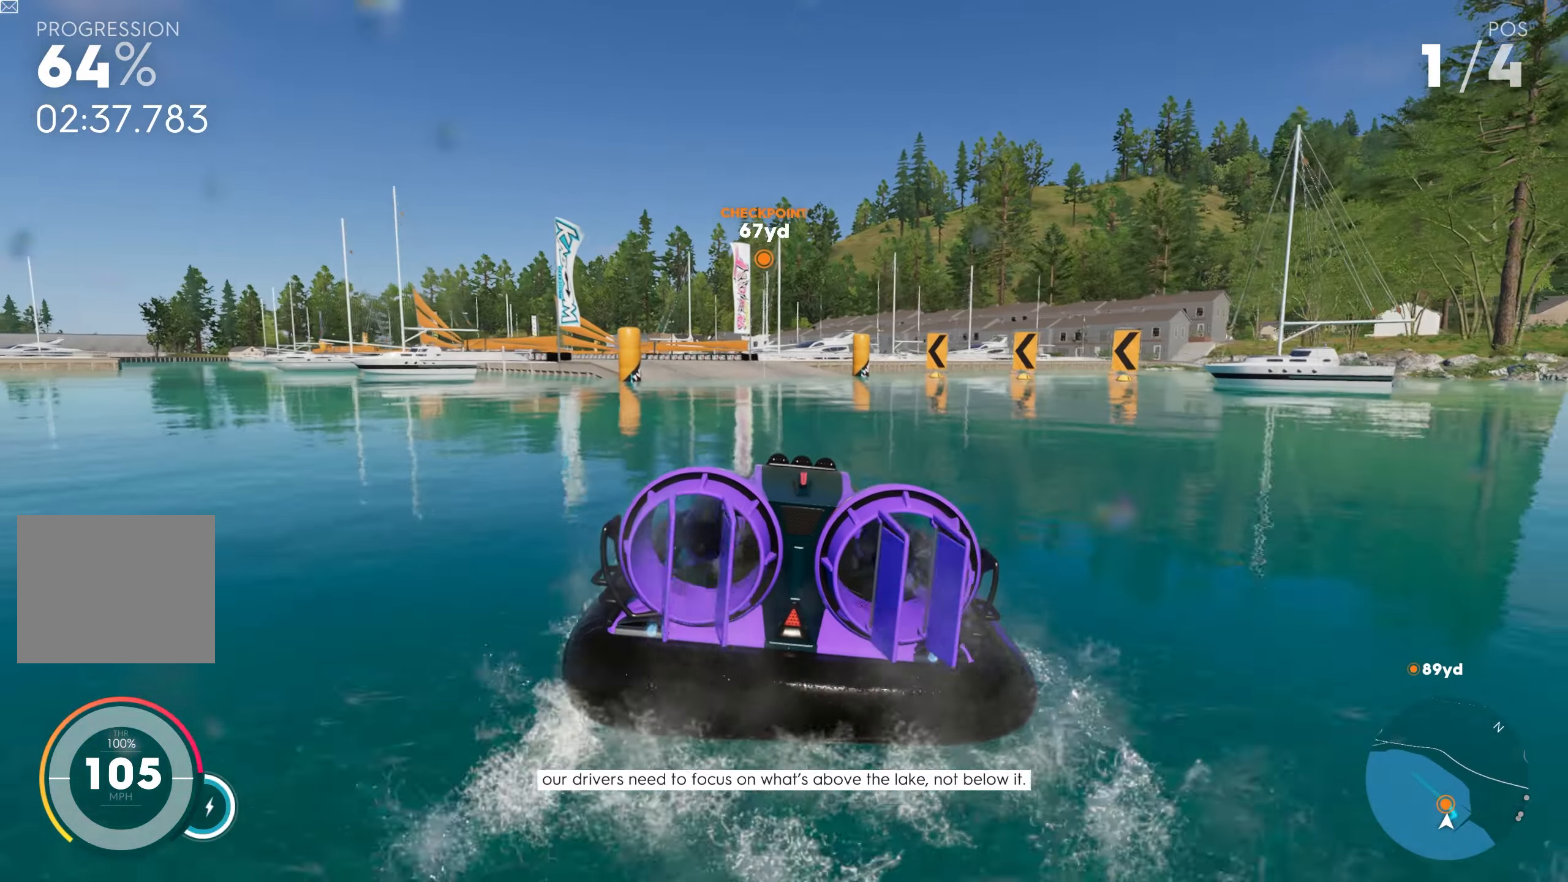
{"buttons": ["R2"], "left_stick": "left", "right_stick": "center", "events": [[134, "left_stick", "center"], [200, "left_stick", "left"]]}
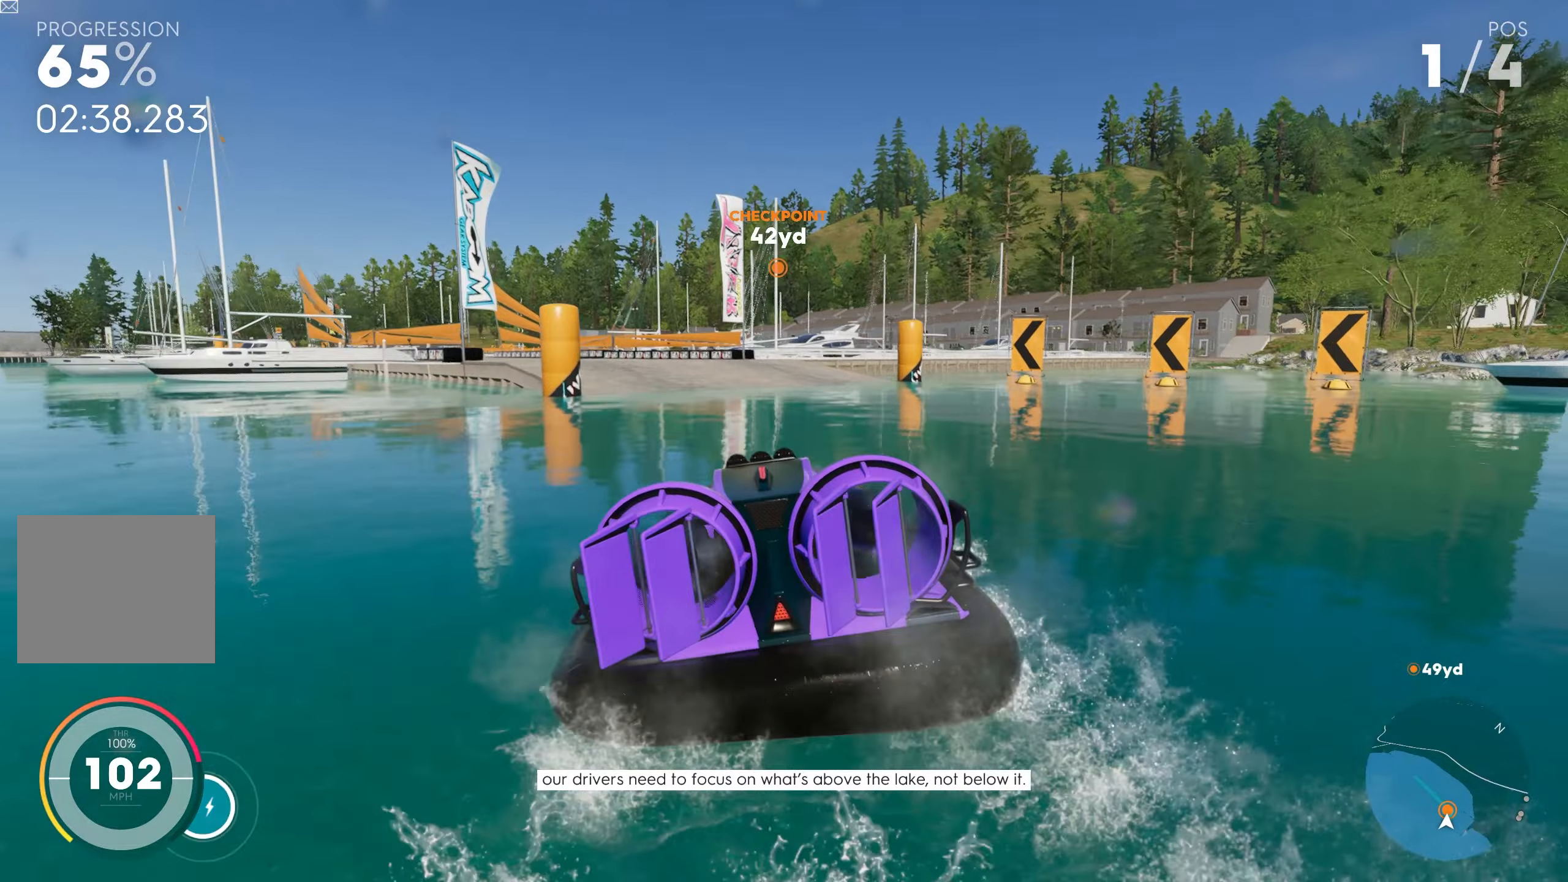
{"buttons": ["CROSS", "R2"], "left_stick": "left", "right_stick": "center", "events": [[484, "CROSS", "down"]]}
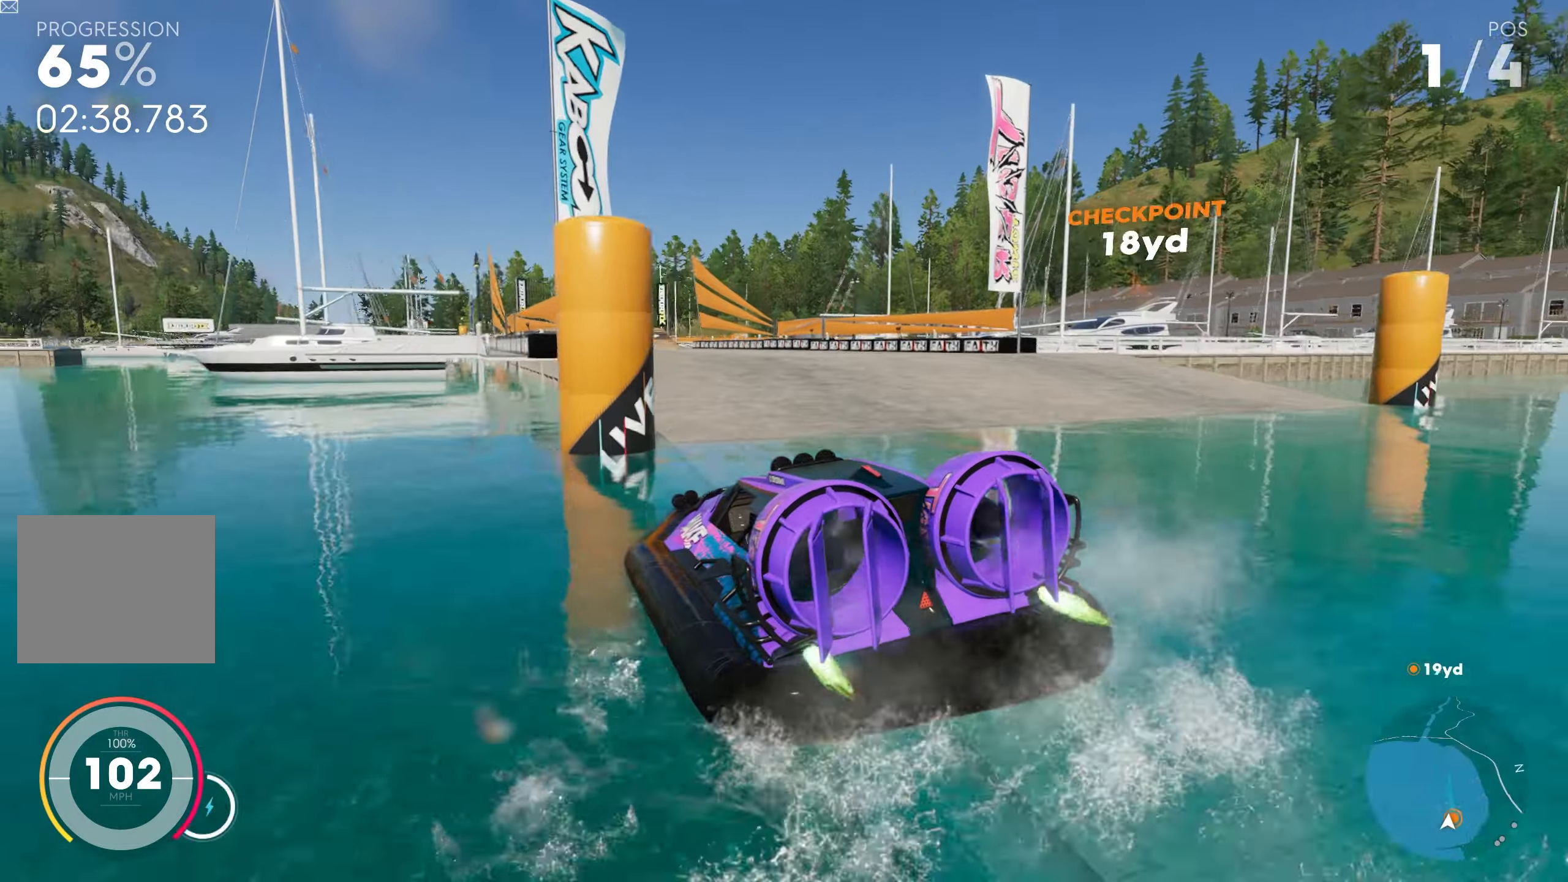
{"buttons": ["R2"], "left_stick": "center", "right_stick": "center", "events": [[150, "CROSS", "up"], [200, "left_stick", "center"], [250, "left_stick", "right"], [284, "CROSS", "down"], [417, "CROSS", "up"], [484, "left_stick", "center"]]}
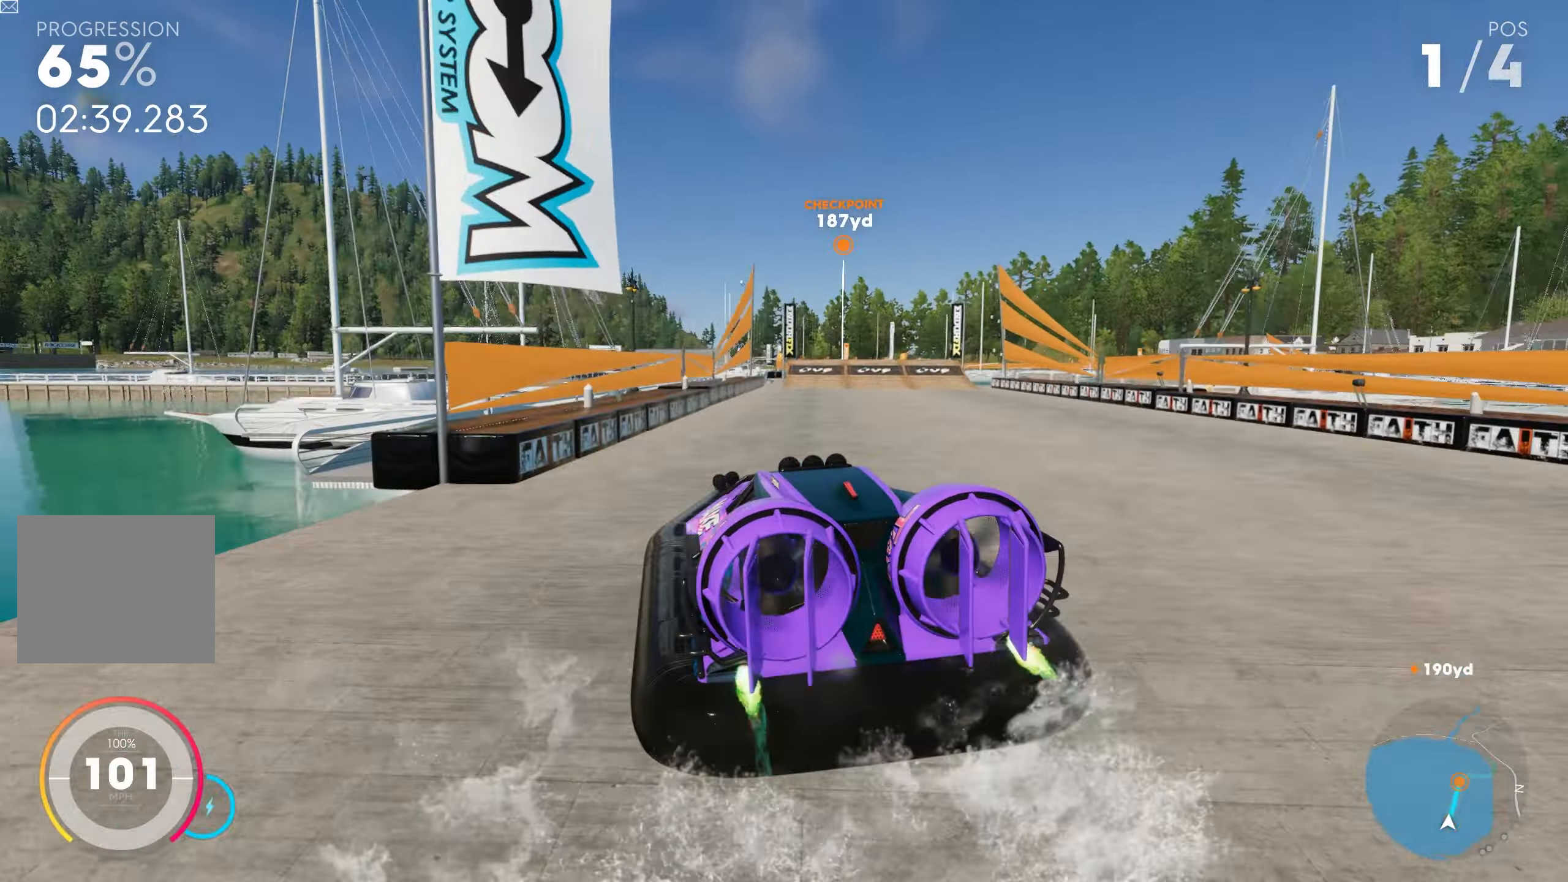
{"buttons": ["R2"], "left_stick": "center", "right_stick": "center", "events": [[17, "CROSS", "down"], [34, "left_stick", "left"], [200, "CROSS", "up"], [284, "CROSS", "down"], [284, "left_stick", "center"], [434, "left_stick", "right"], [450, "CROSS", "up"], [484, "left_stick", "center"]]}
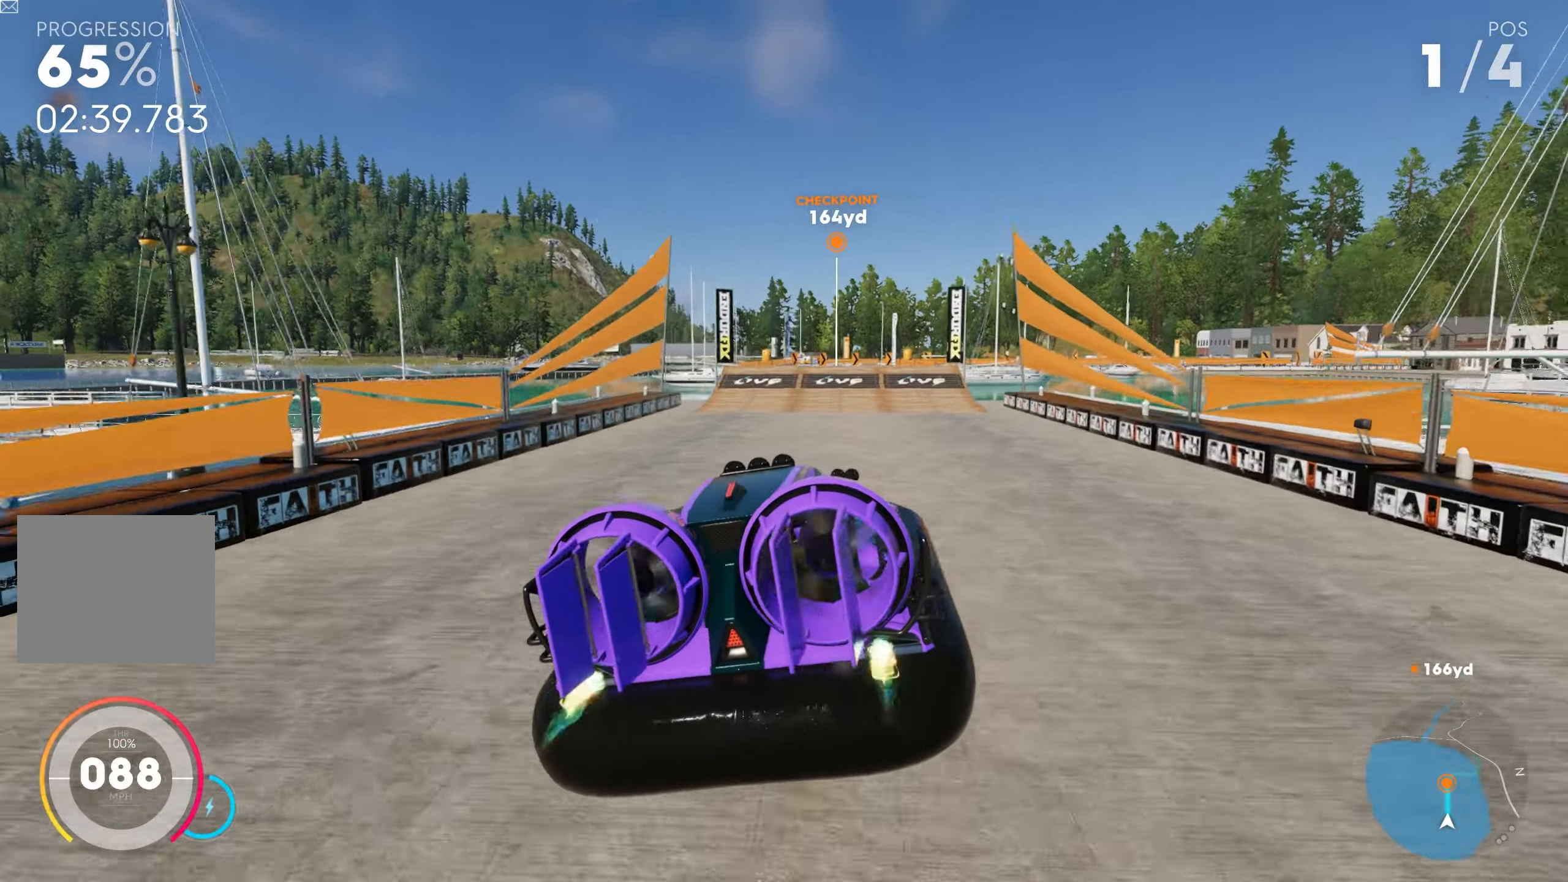
{"buttons": ["R2"], "left_stick": "left", "right_stick": "center", "events": [[34, "CROSS", "down"], [134, "left_stick", "left"], [184, "CROSS", "up"], [267, "CROSS", "down"], [417, "CROSS", "up"]]}
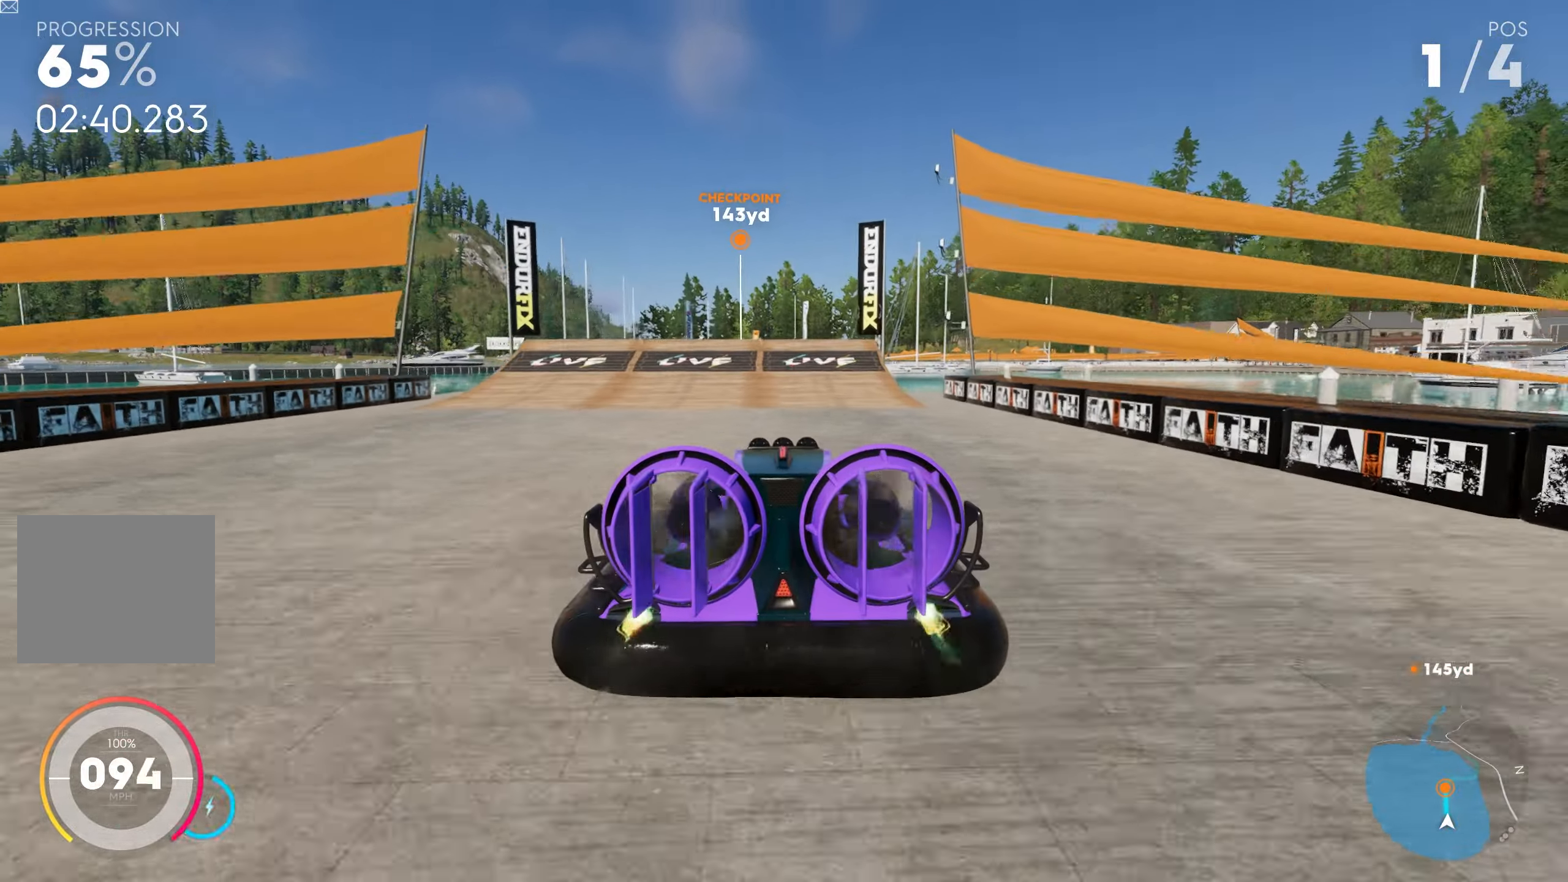
{"buttons": ["R2"], "left_stick": "left", "right_stick": "center", "events": [[17, "left_stick", "center"], [67, "CROSS", "down"], [167, "CROSS", "up"], [317, "left_stick", "left"]]}
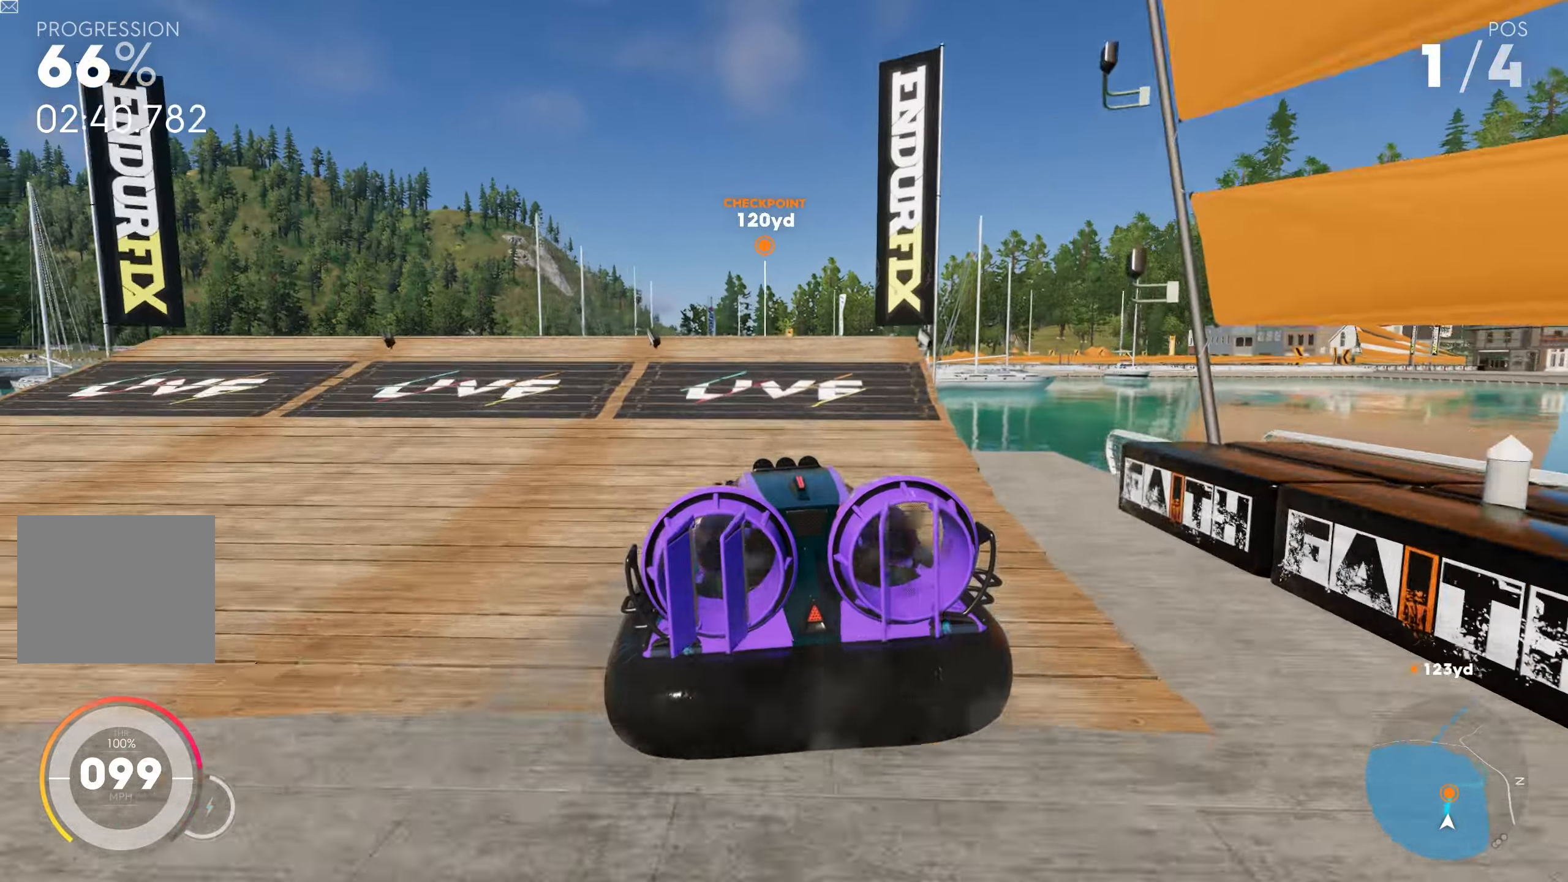
{"buttons": ["CROSS", "R2"], "left_stick": "center", "right_stick": "center", "events": [[184, "left_stick", "center"], [217, "CROSS", "down"], [334, "CROSS", "up"], [450, "CROSS", "down"]]}
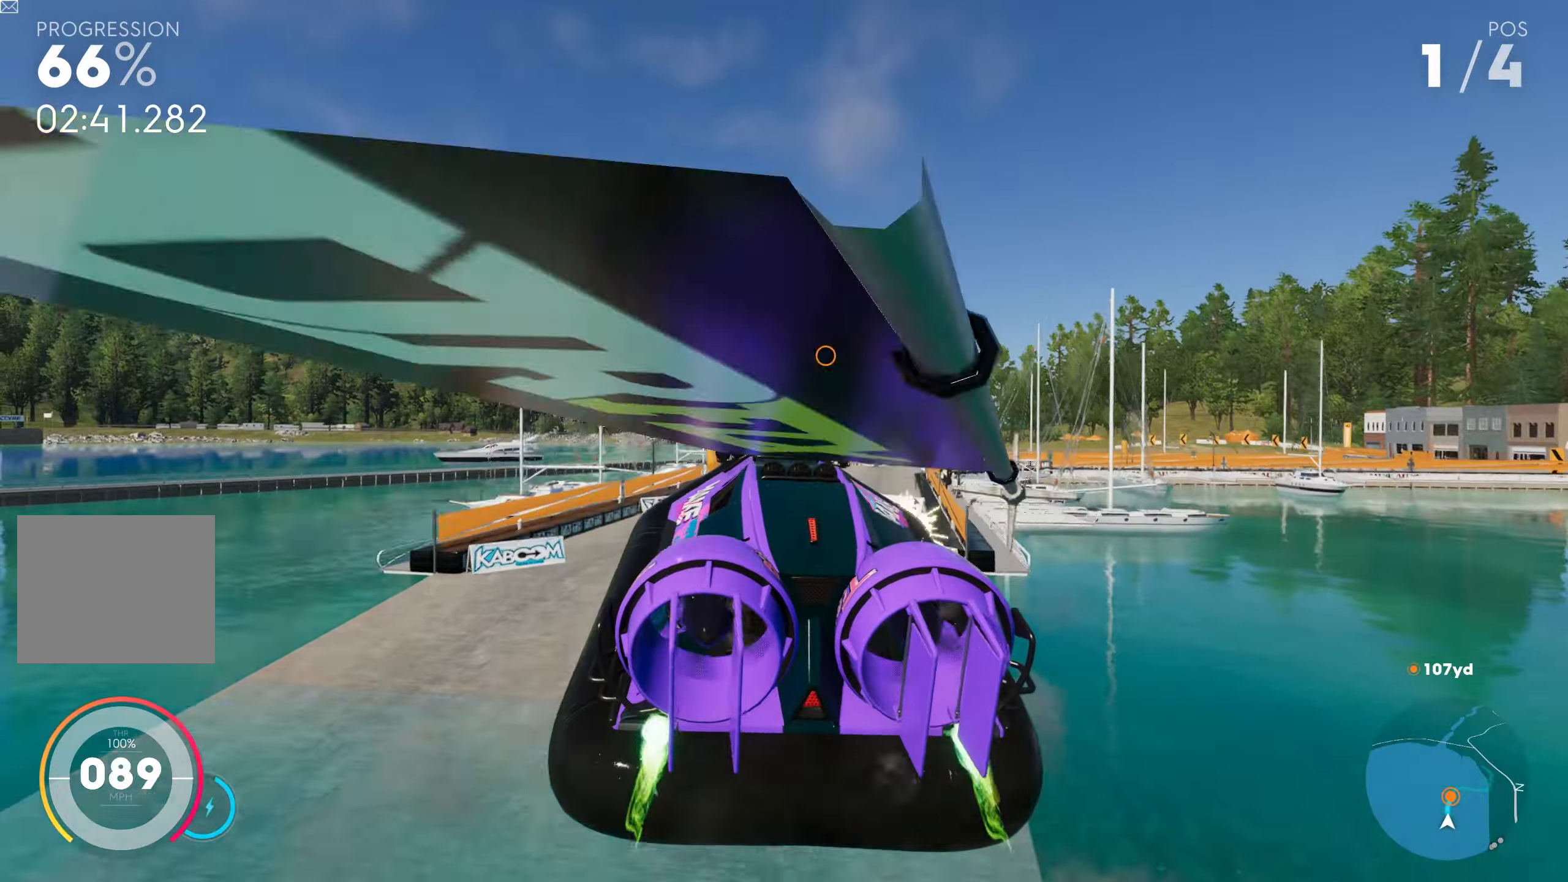
{"buttons": ["CROSS", "R2"], "left_stick": "center", "right_stick": "center", "events": [[67, "left_stick", "up-right"], [134, "left_stick", "up"], [484, "left_stick", "center"]]}
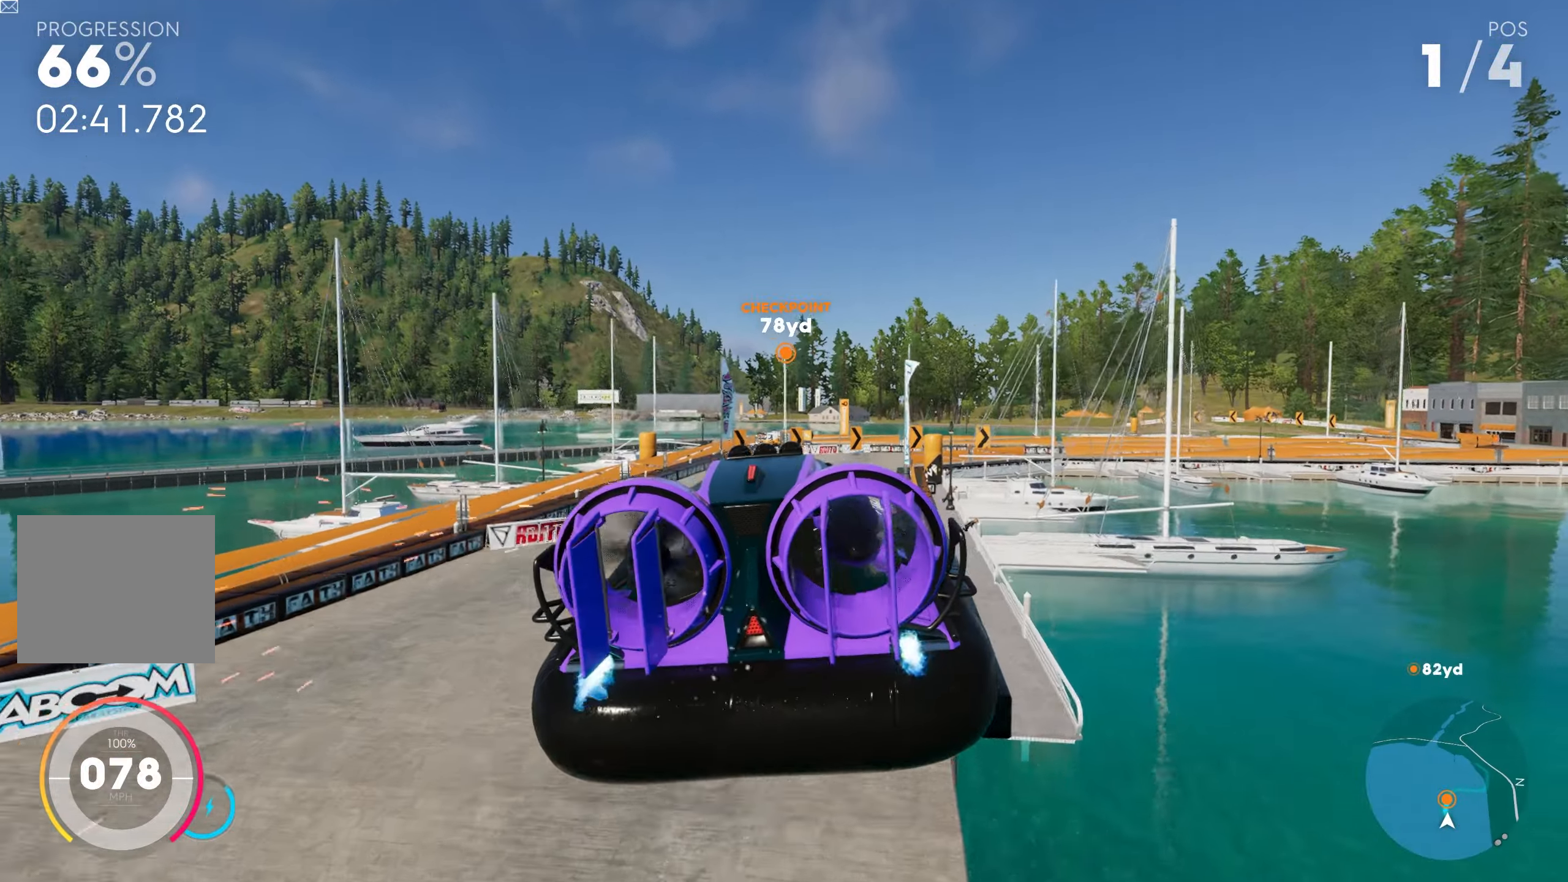
{"buttons": ["R2"], "left_stick": "up-left", "right_stick": "center", "events": [[67, "left_stick", "up-left"], [400, "CROSS", "up"]]}
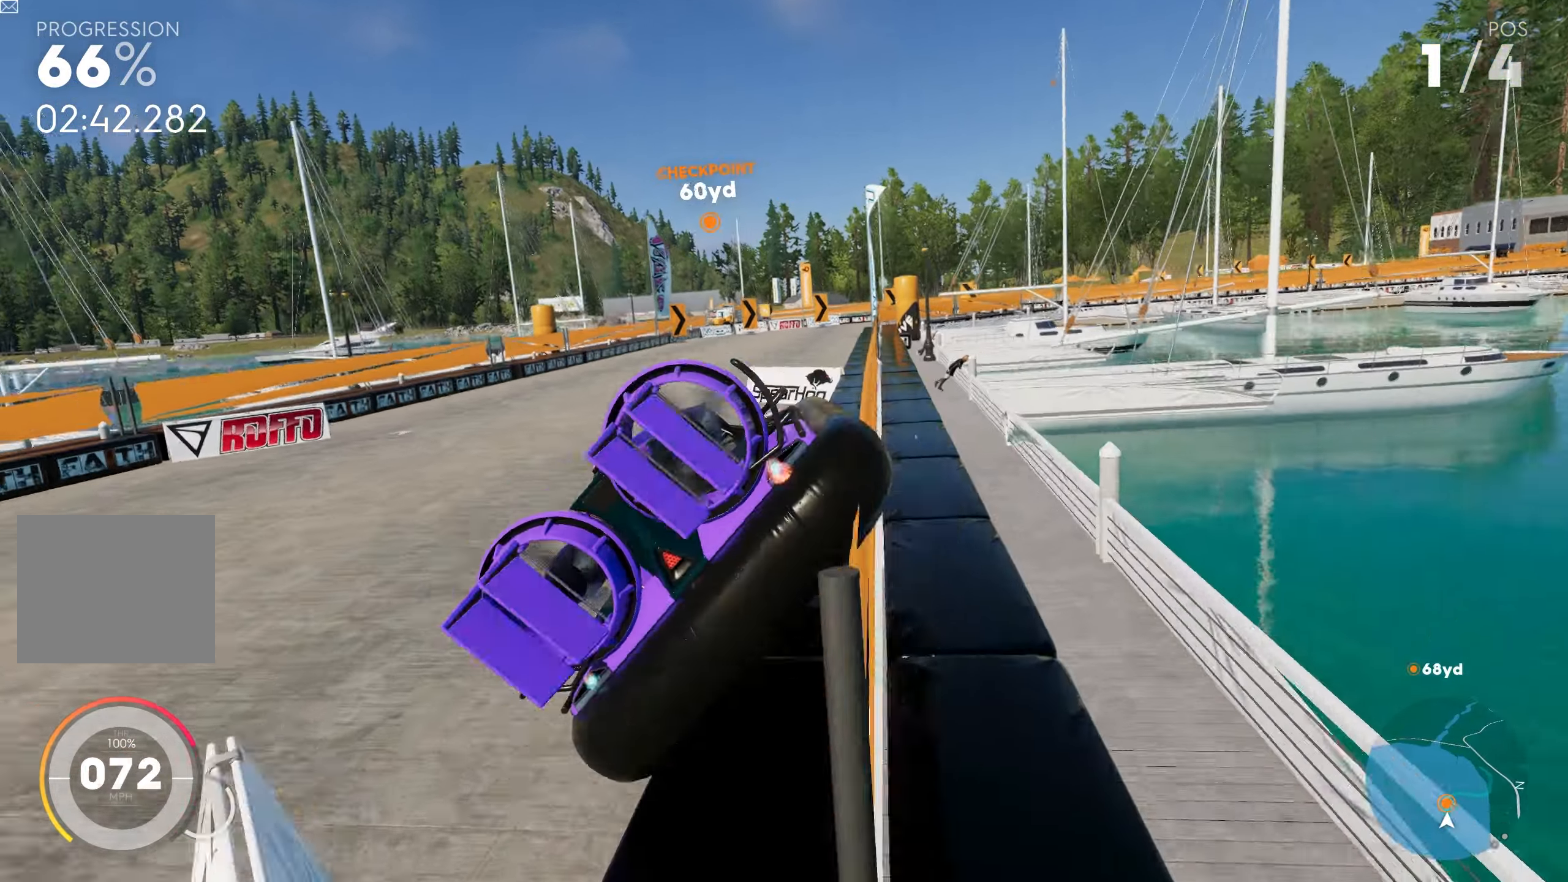
{"buttons": ["R2"], "left_stick": "center", "right_stick": "center", "events": [[200, "CROSS", "down"], [200, "left_stick", "center"], [250, "left_stick", "right"], [367, "CROSS", "up"], [384, "left_stick", "center"]]}
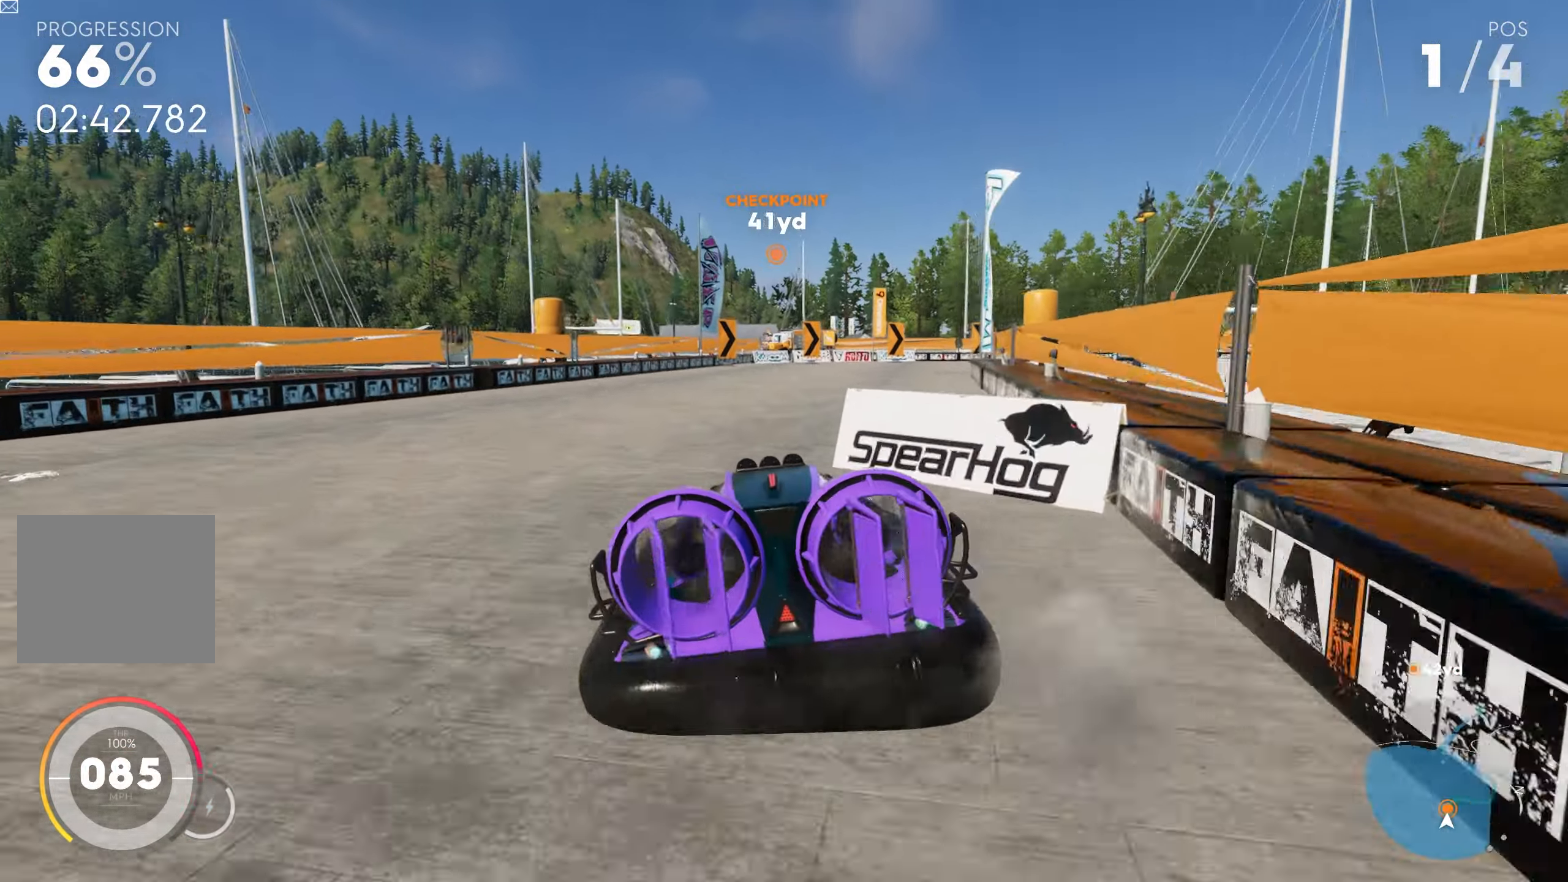
{"buttons": ["R2"], "left_stick": "right", "right_stick": "center", "events": [[17, "left_stick", "right"], [250, "left_stick", "center"], [333, "left_stick", "right"]]}
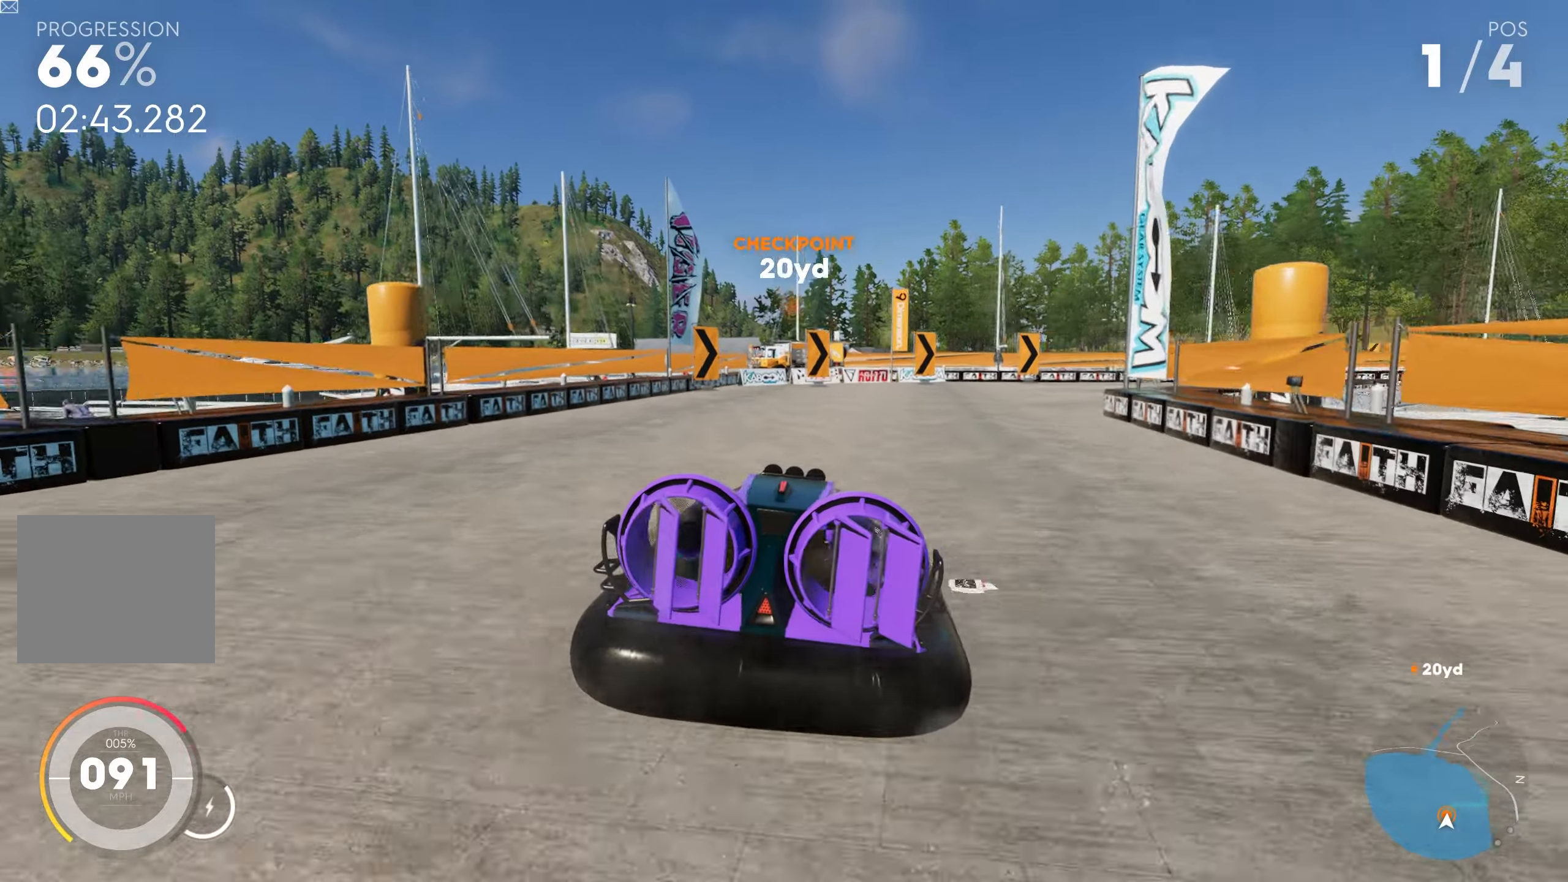
{"buttons": ["L2"], "left_stick": "right", "right_stick": "center", "events": [[166, "R2", "up"], [183, "L2", "down"]]}
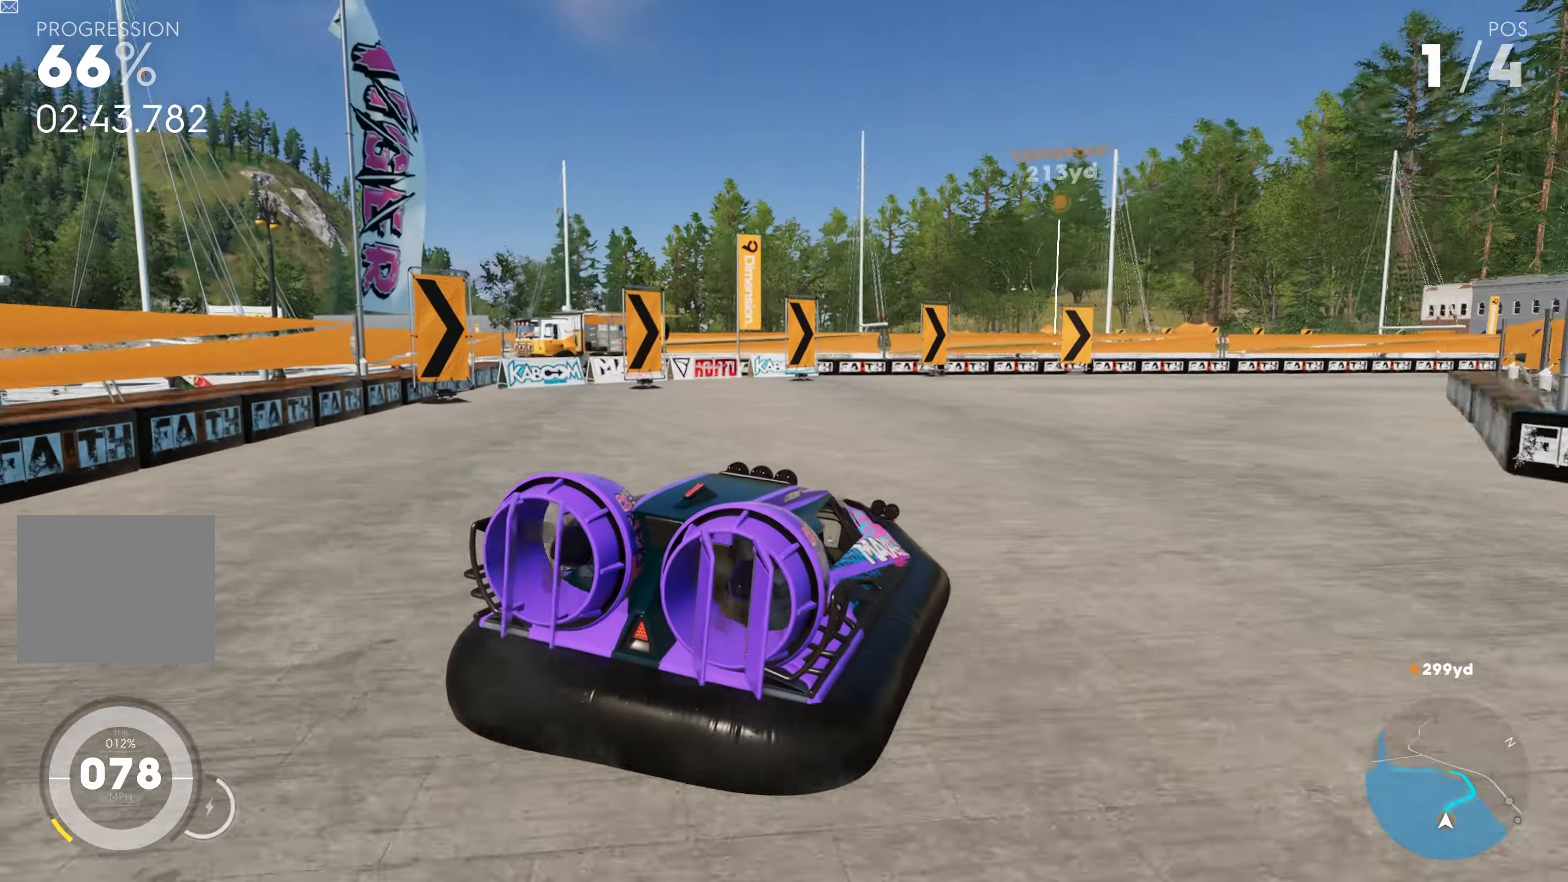
{"buttons": ["R2"], "left_stick": "center", "right_stick": "center", "events": [[133, "L2", "up"], [200, "R2", "down"], [450, "left_stick", "center"]]}
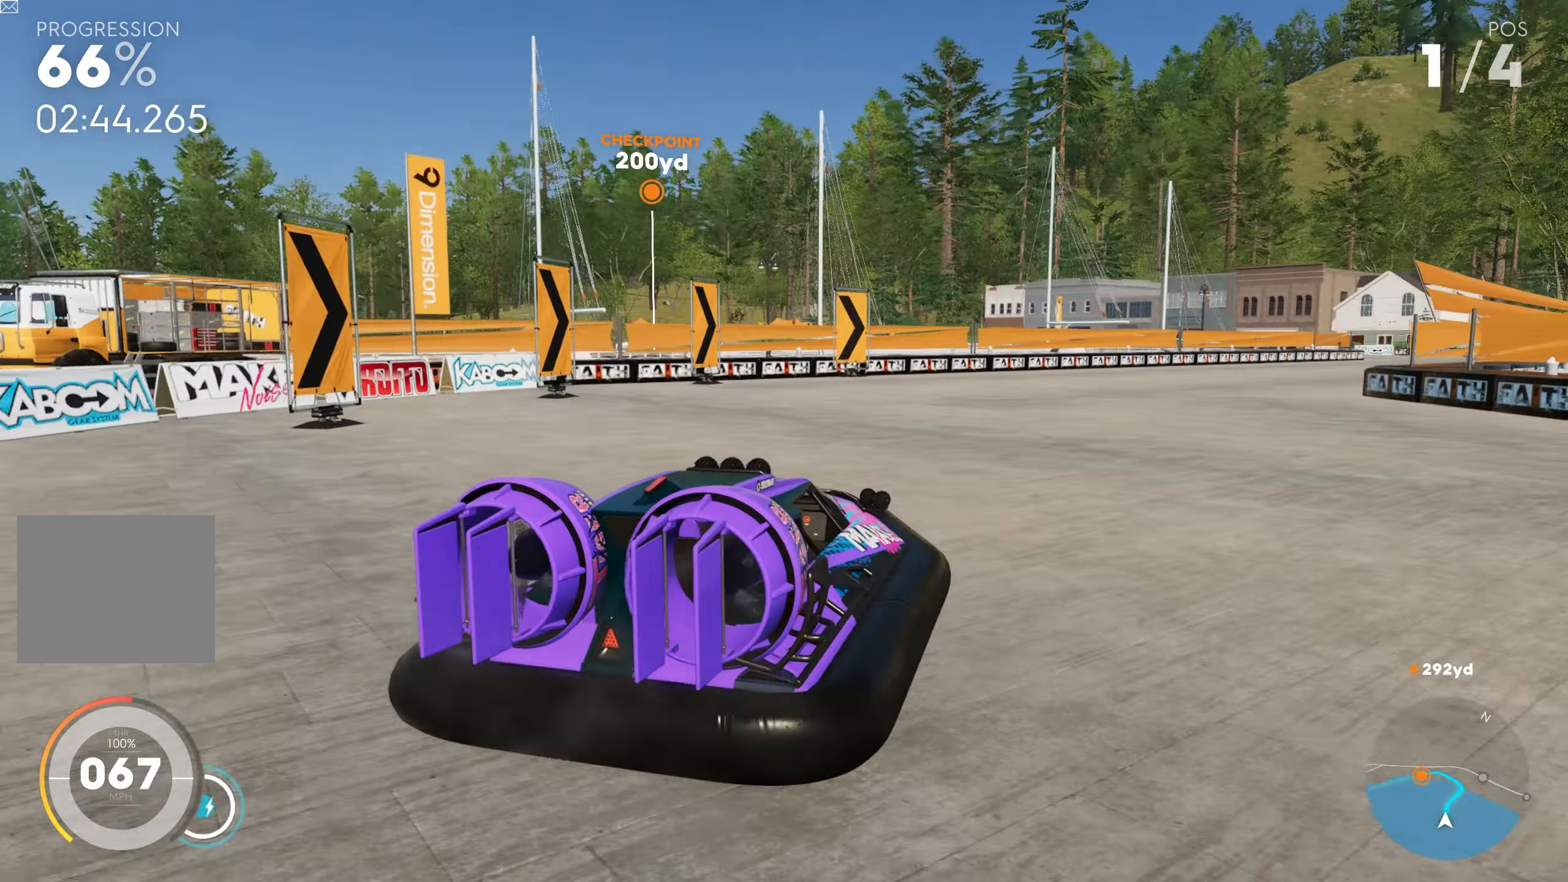
{"buttons": ["R2"], "left_stick": "right", "right_stick": "center", "events": [[116, "left_stick", "right"]]}
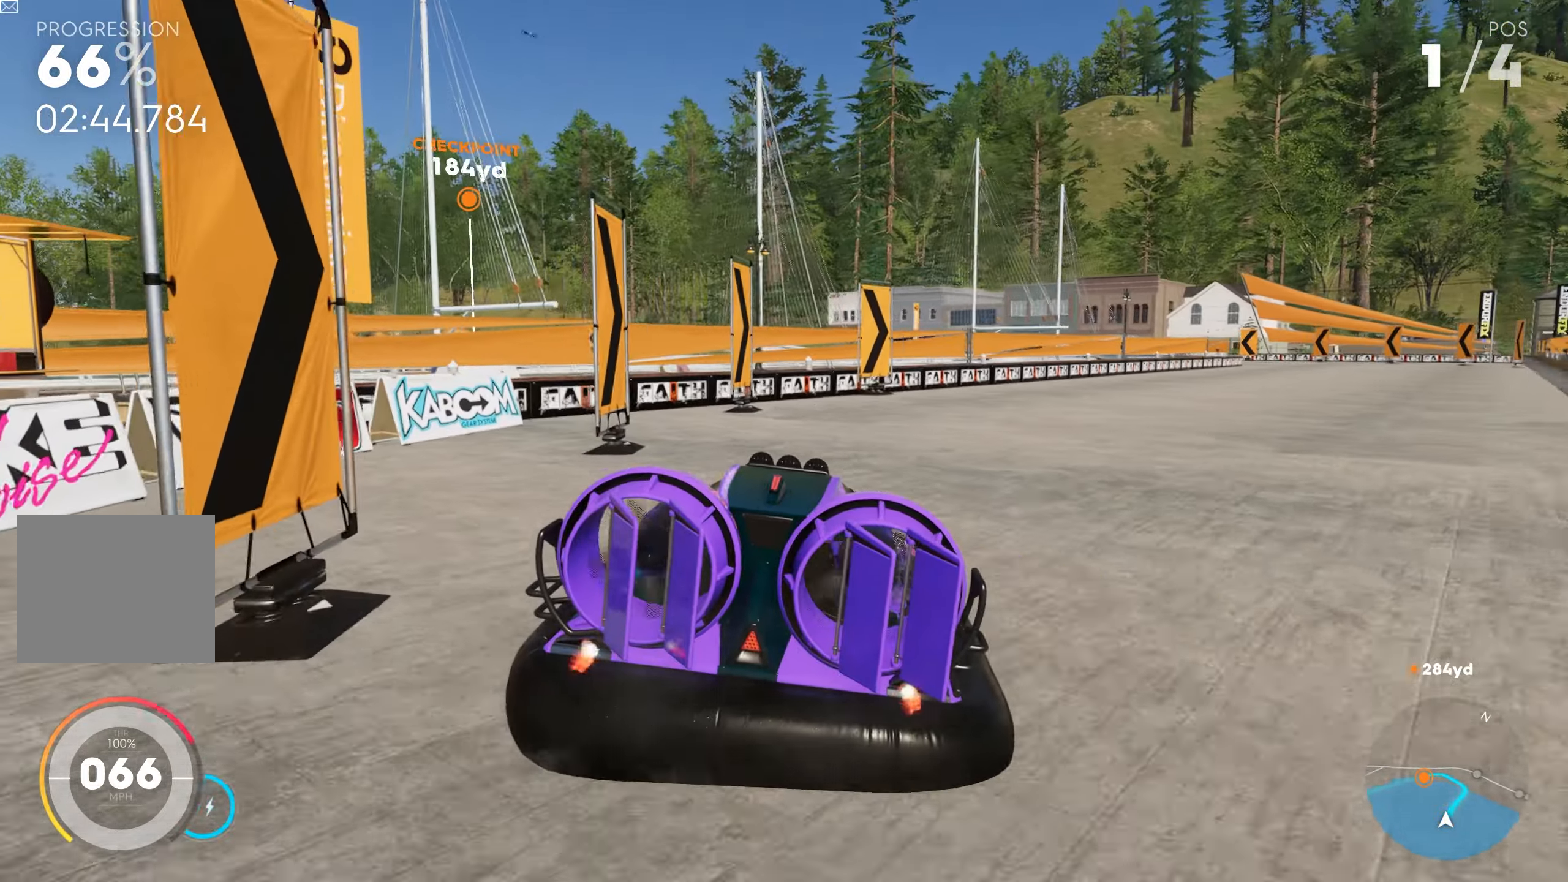
{"buttons": ["CROSS", "R2"], "left_stick": "right", "right_stick": "center", "events": [[83, "CROSS", "down"]]}
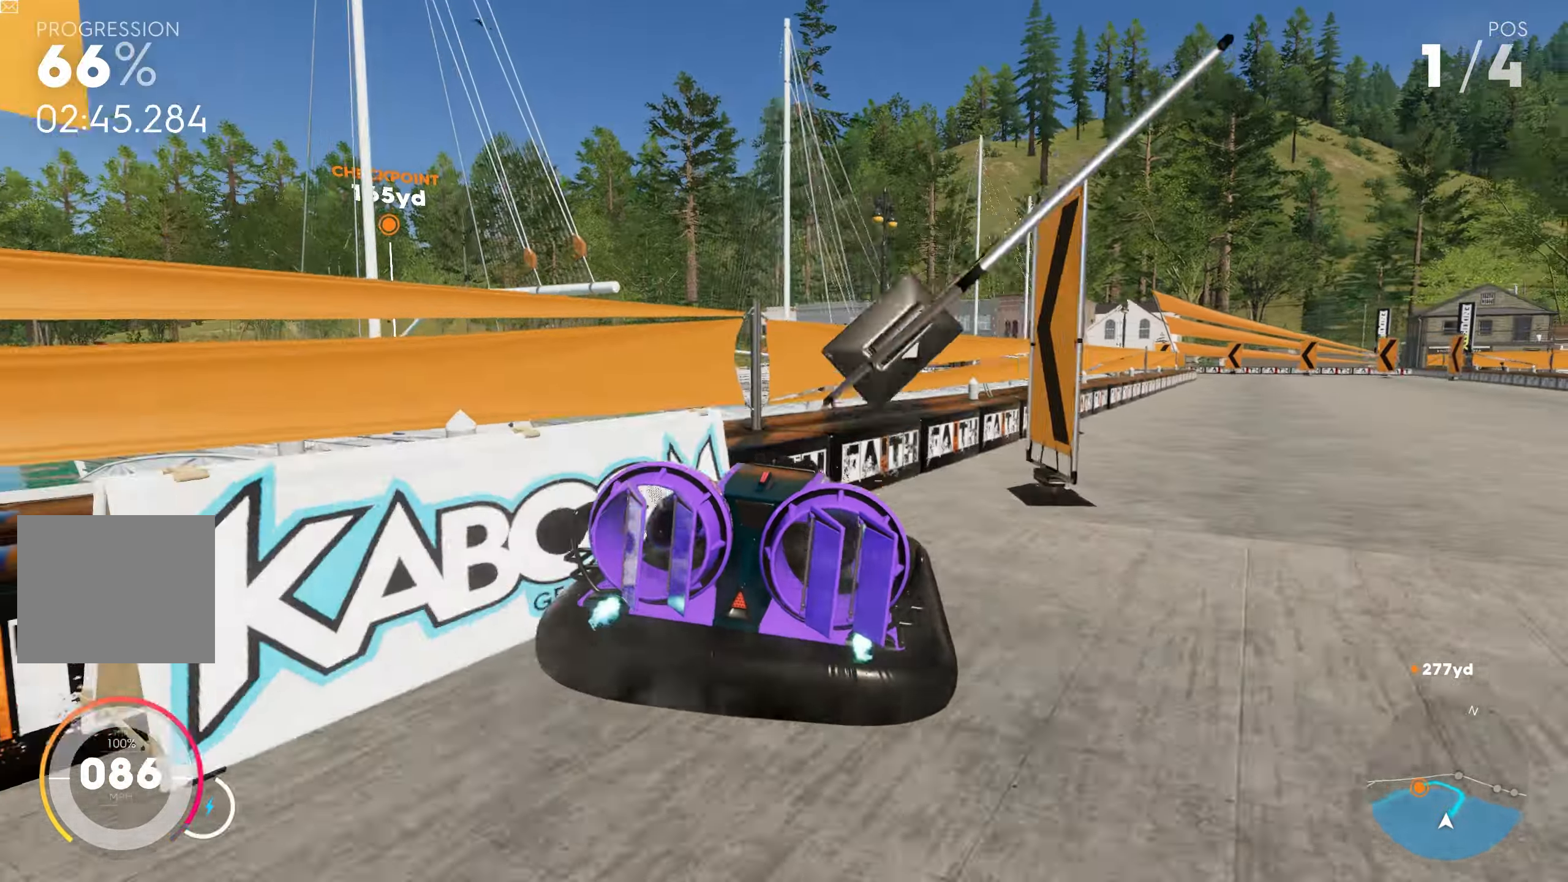
{"buttons": ["R2"], "left_stick": "right", "right_stick": "center", "events": [[116, "CROSS", "up"]]}
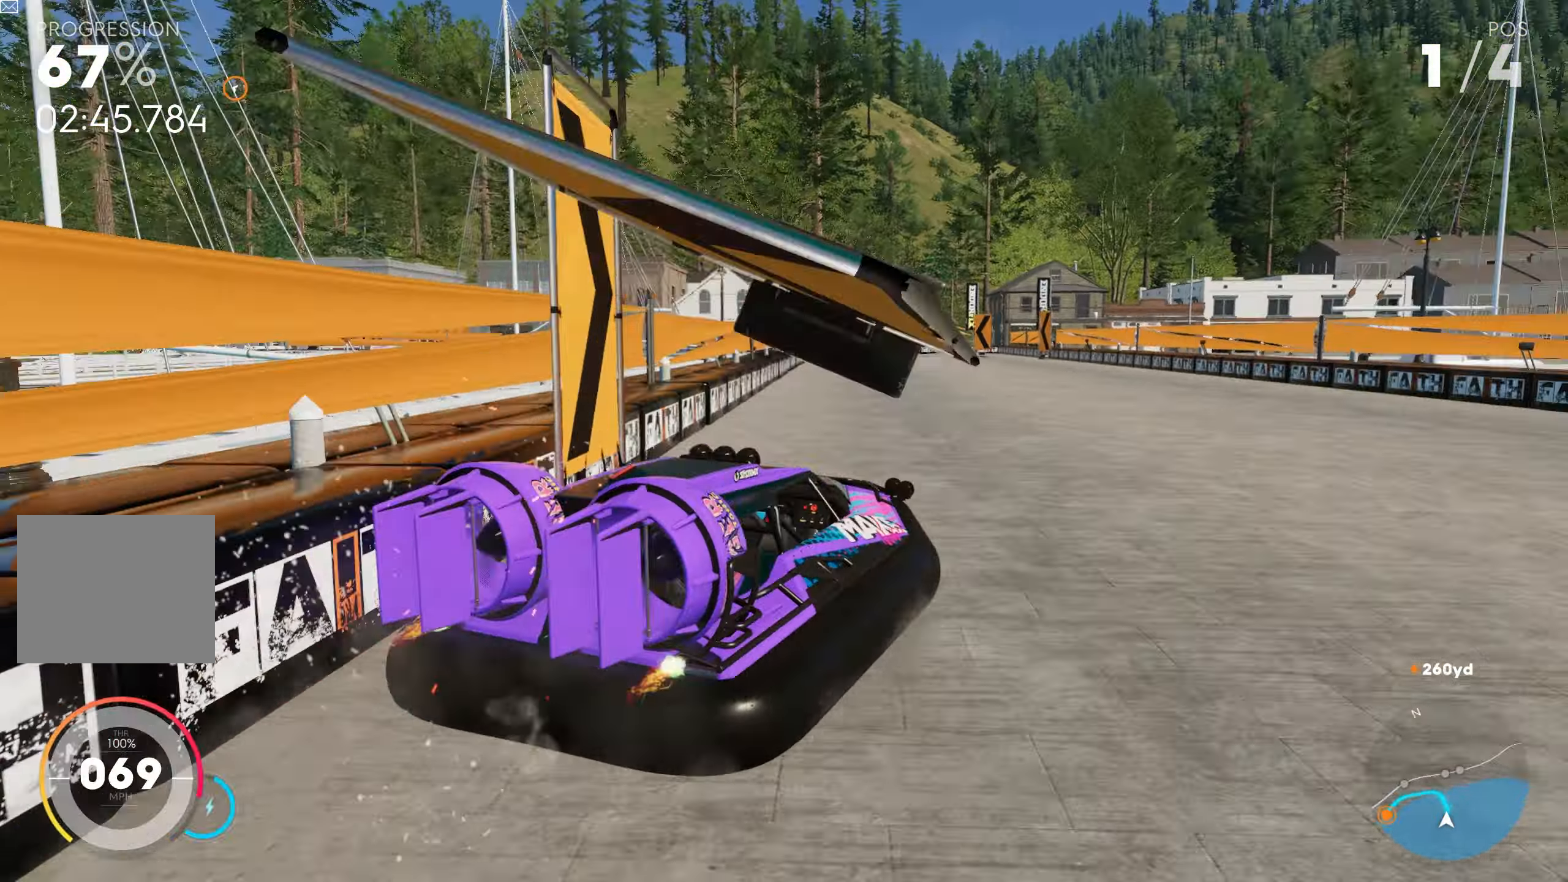
{"buttons": ["R2"], "left_stick": "left", "right_stick": "center", "events": [[66, "CROSS", "down"], [100, "left_stick", "center"], [150, "left_stick", "left"], [333, "CROSS", "up"]]}
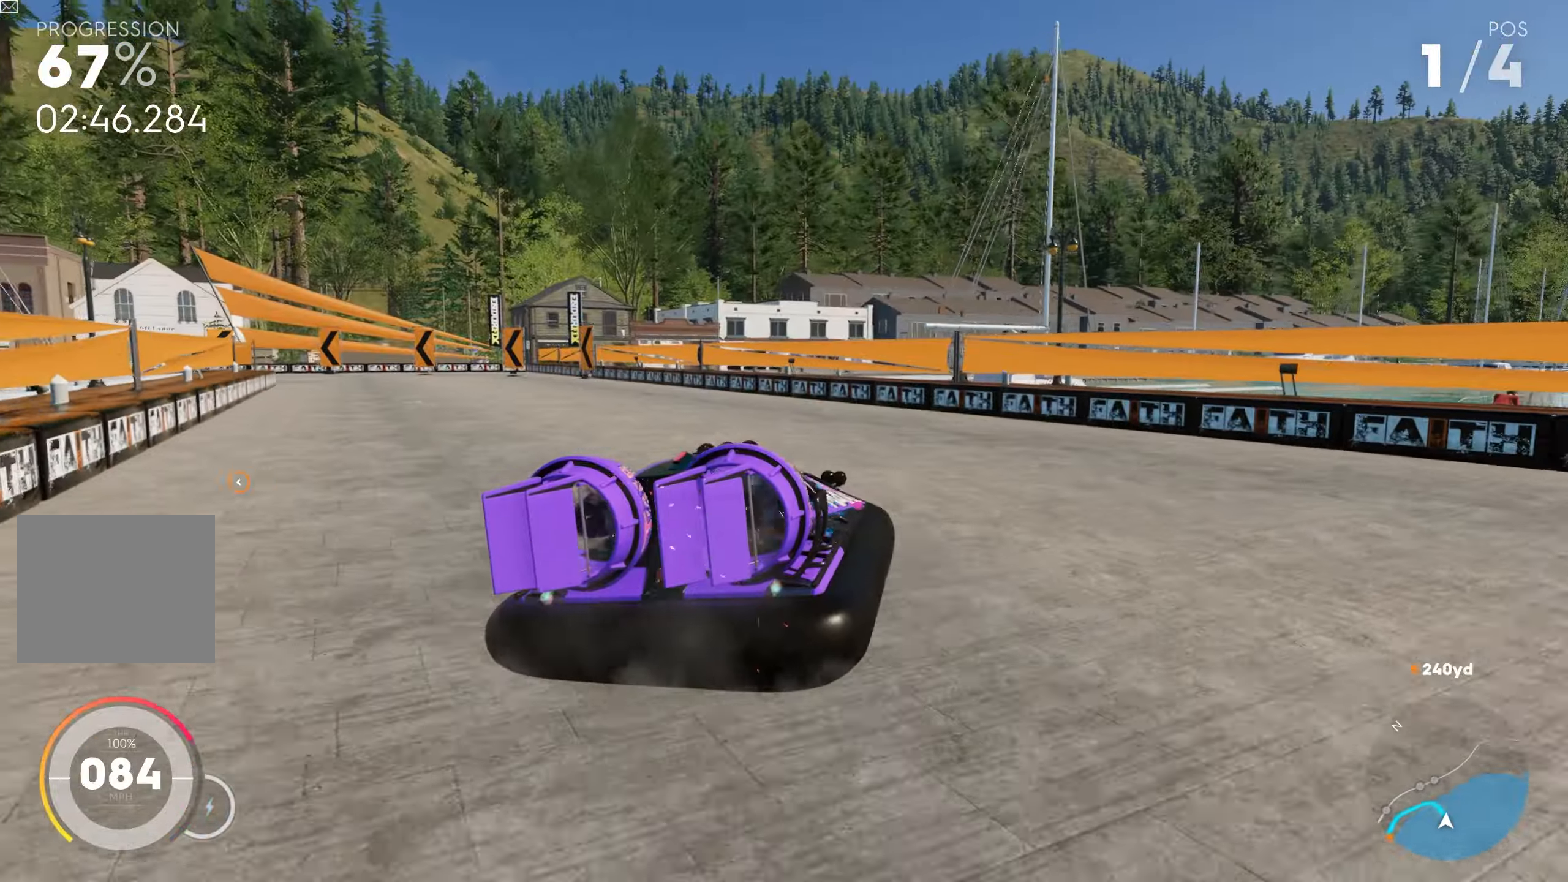
{"buttons": ["R2"], "left_stick": "left", "right_stick": "center", "events": []}
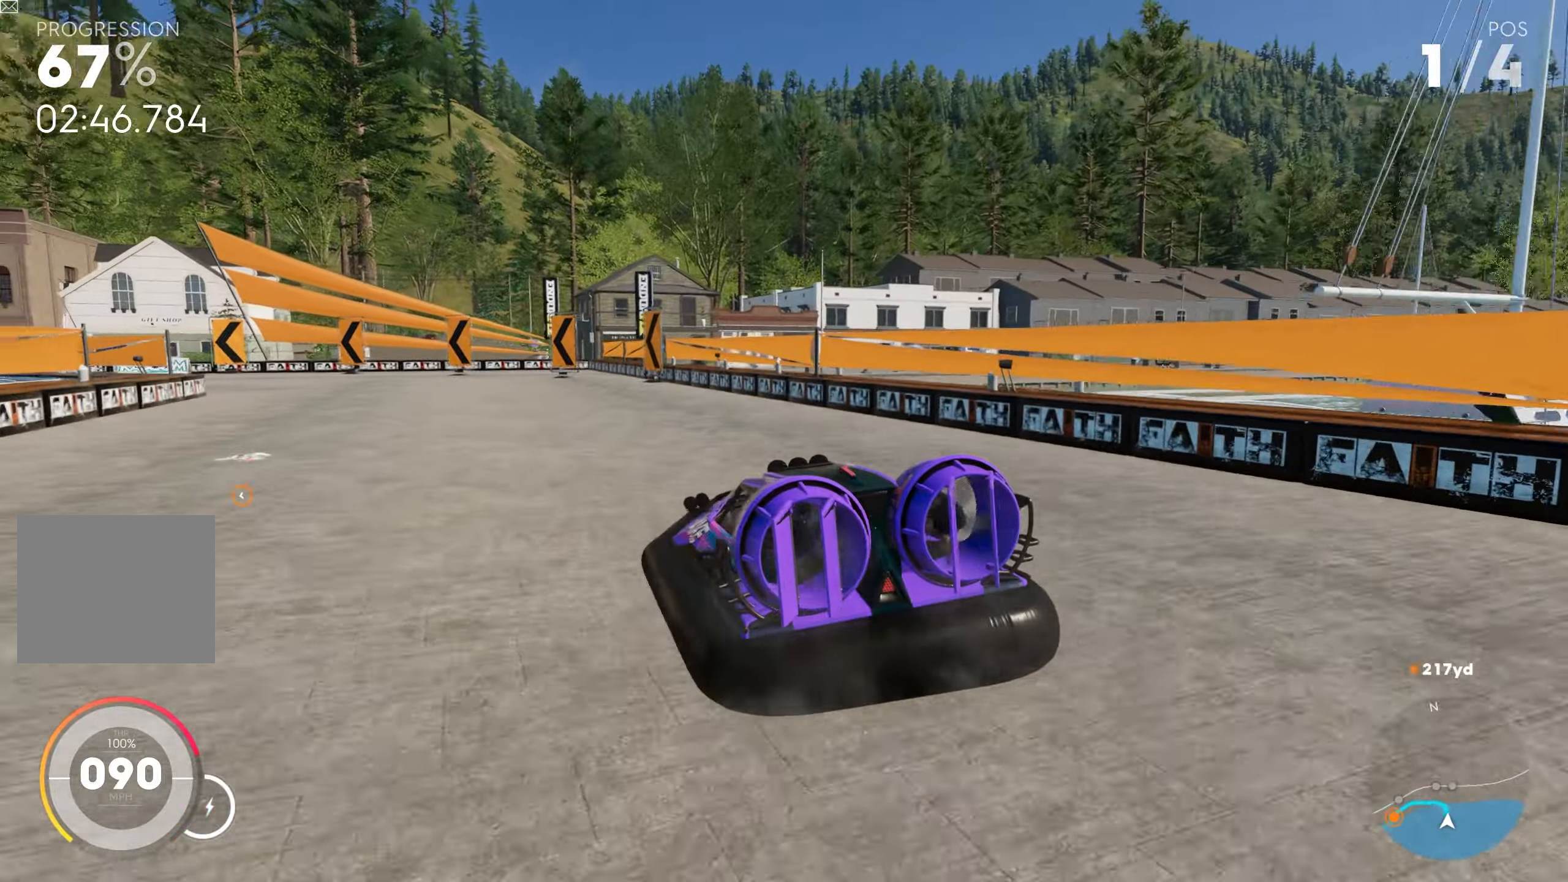
{"buttons": ["R2"], "left_stick": "left", "right_stick": "center", "events": []}
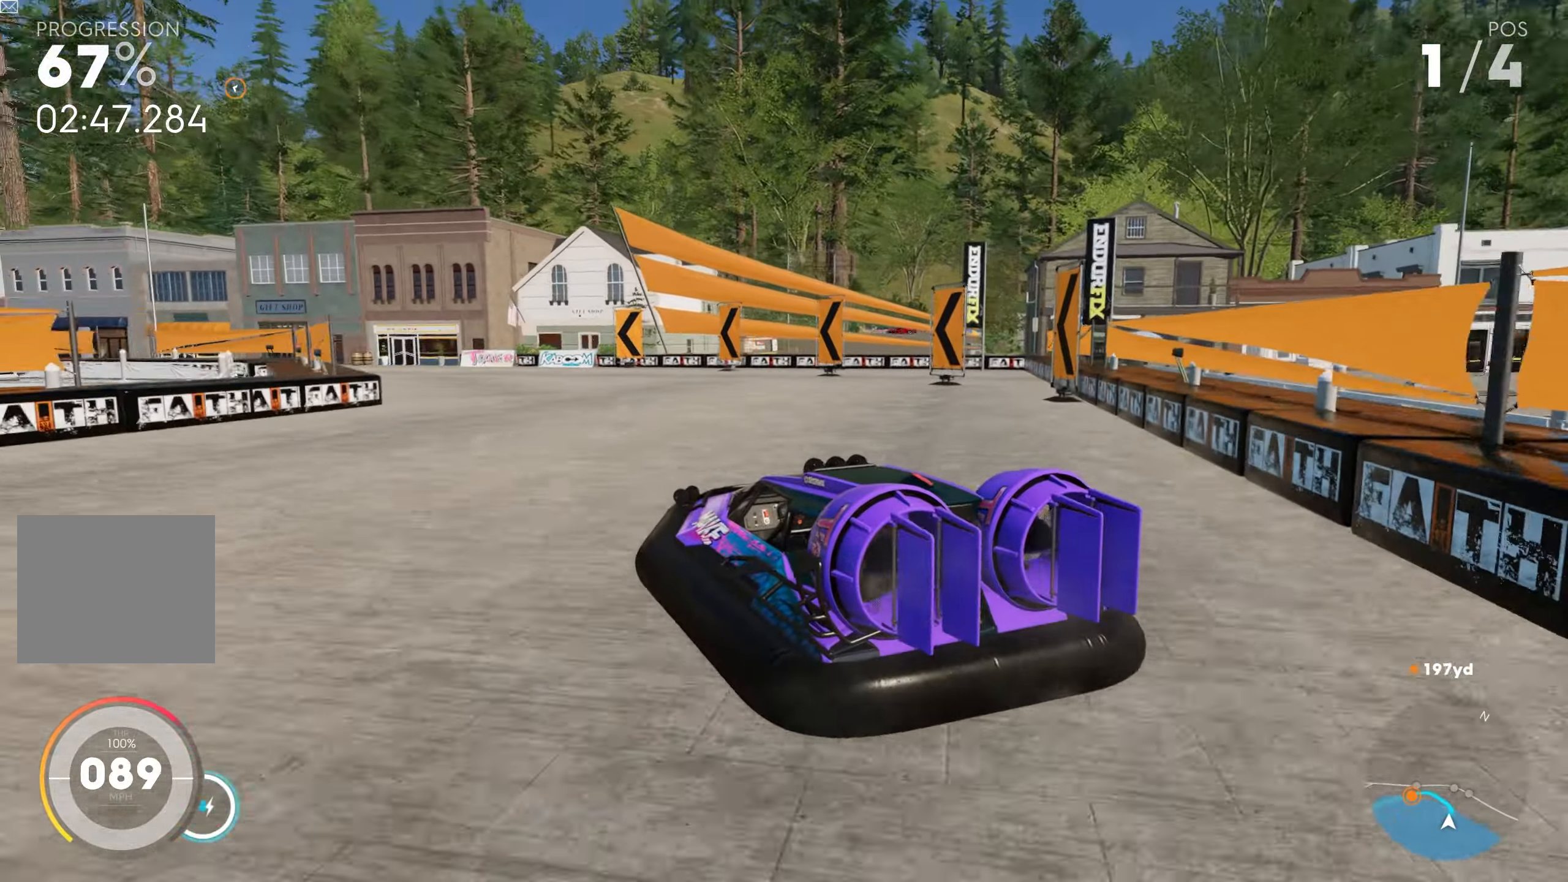
{"buttons": ["CROSS", "R2"], "left_stick": "left", "right_stick": "center", "events": [[50, "left_stick", "right"], [150, "left_stick", "center"], [200, "left_stick", "left"], [500, "CROSS", "down"]]}
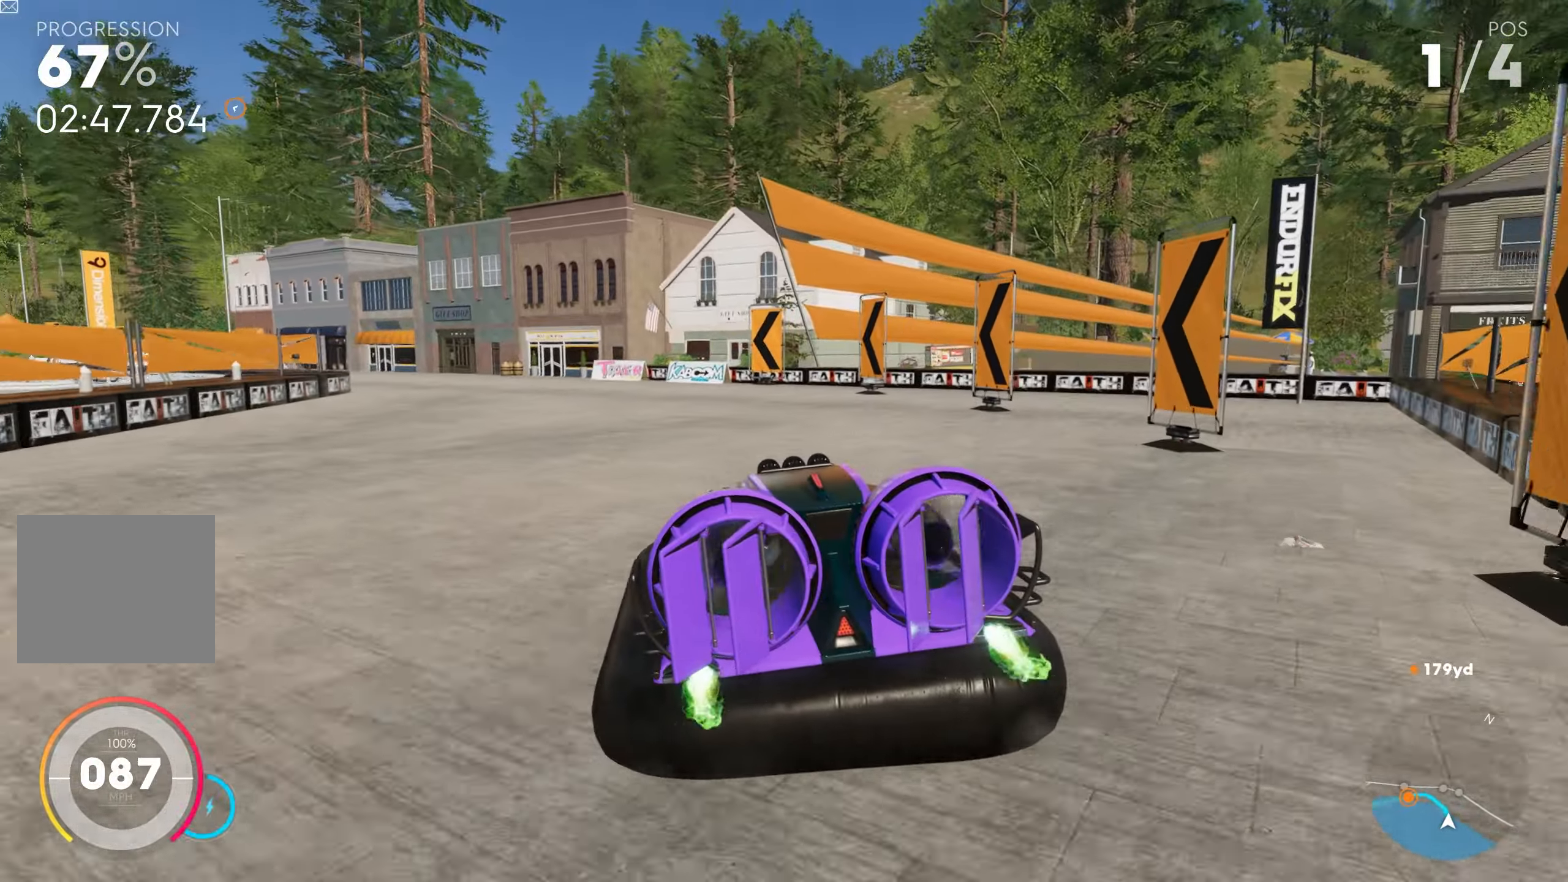
{"buttons": ["CROSS", "R2"], "left_stick": "left", "right_stick": "center", "events": []}
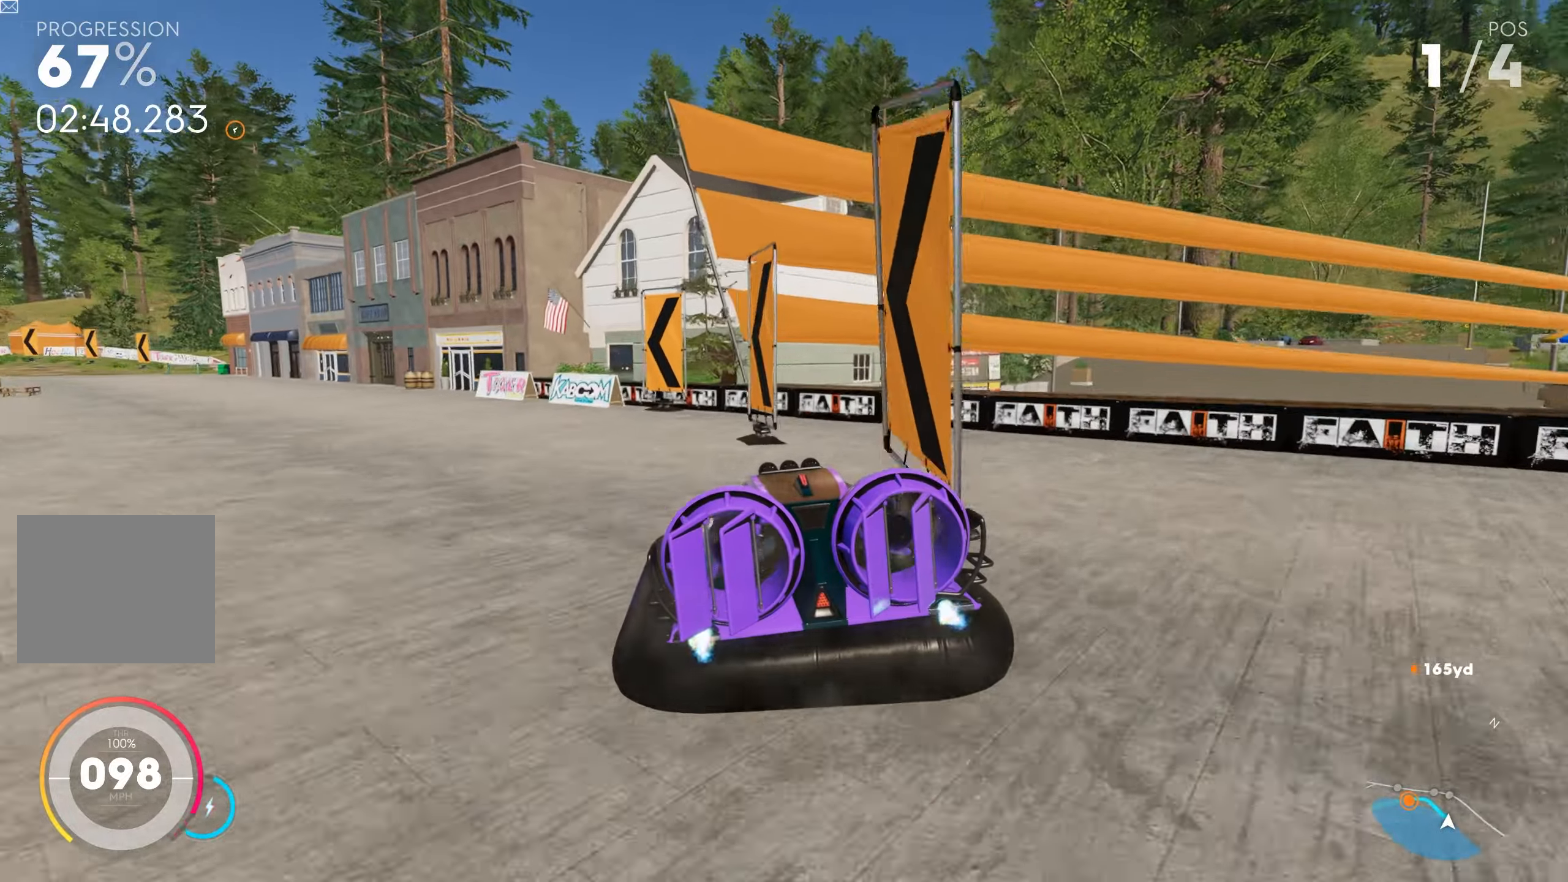
{"buttons": ["R2"], "left_stick": "left", "right_stick": "center", "events": [[33, "CROSS", "up"], [133, "CROSS", "down"], [333, "CROSS", "up"]]}
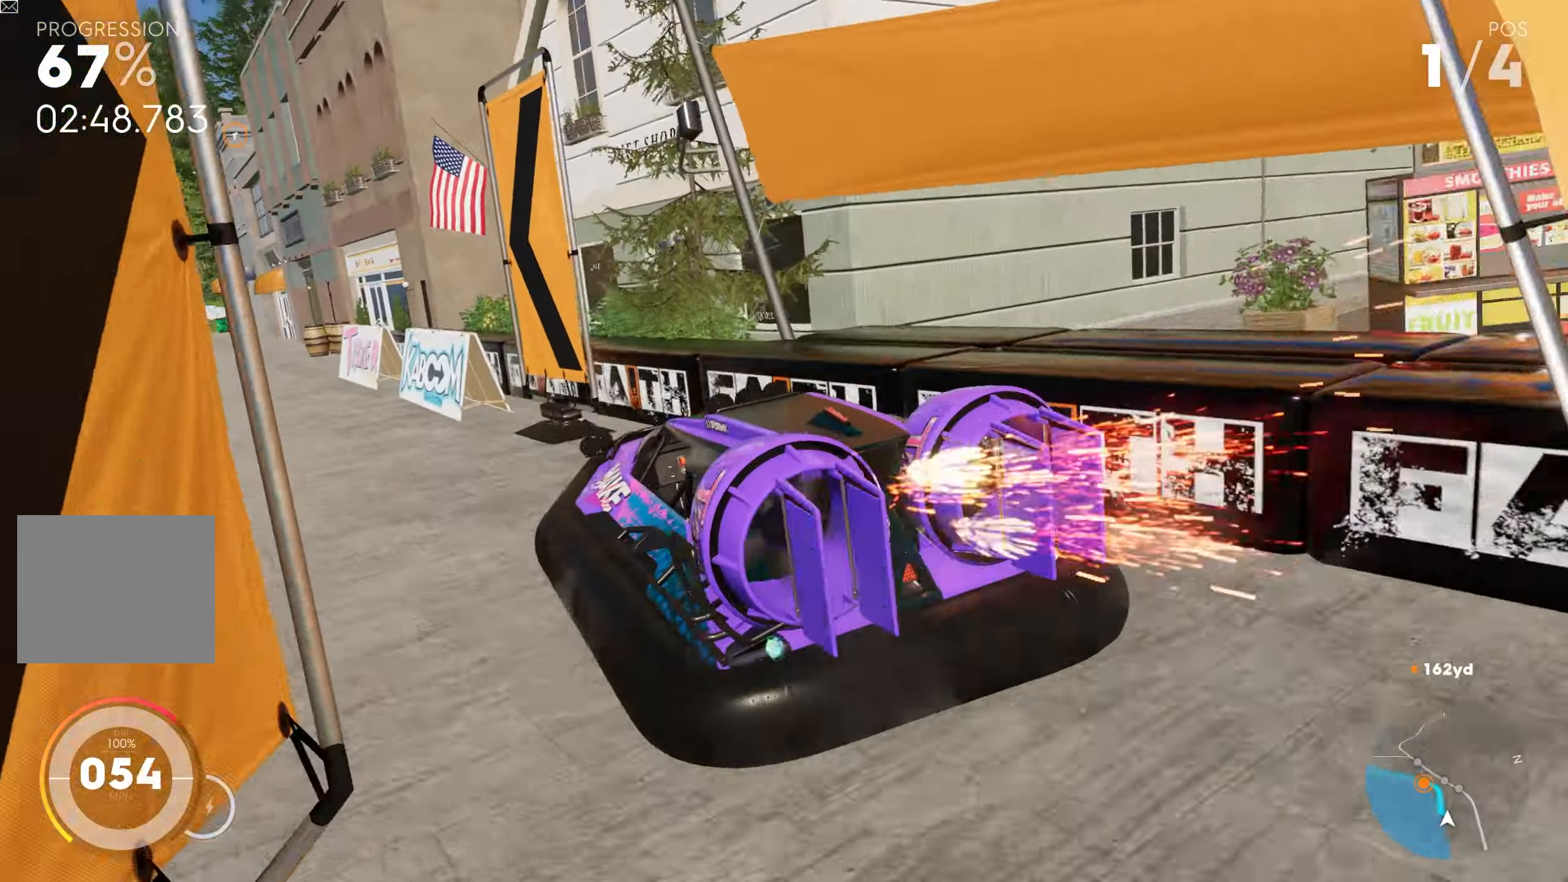
{"buttons": ["R2"], "left_stick": "right", "right_stick": "center", "events": [[83, "left_stick", "center"], [300, "CROSS", "down"], [433, "left_stick", "right"], [483, "CROSS", "up"]]}
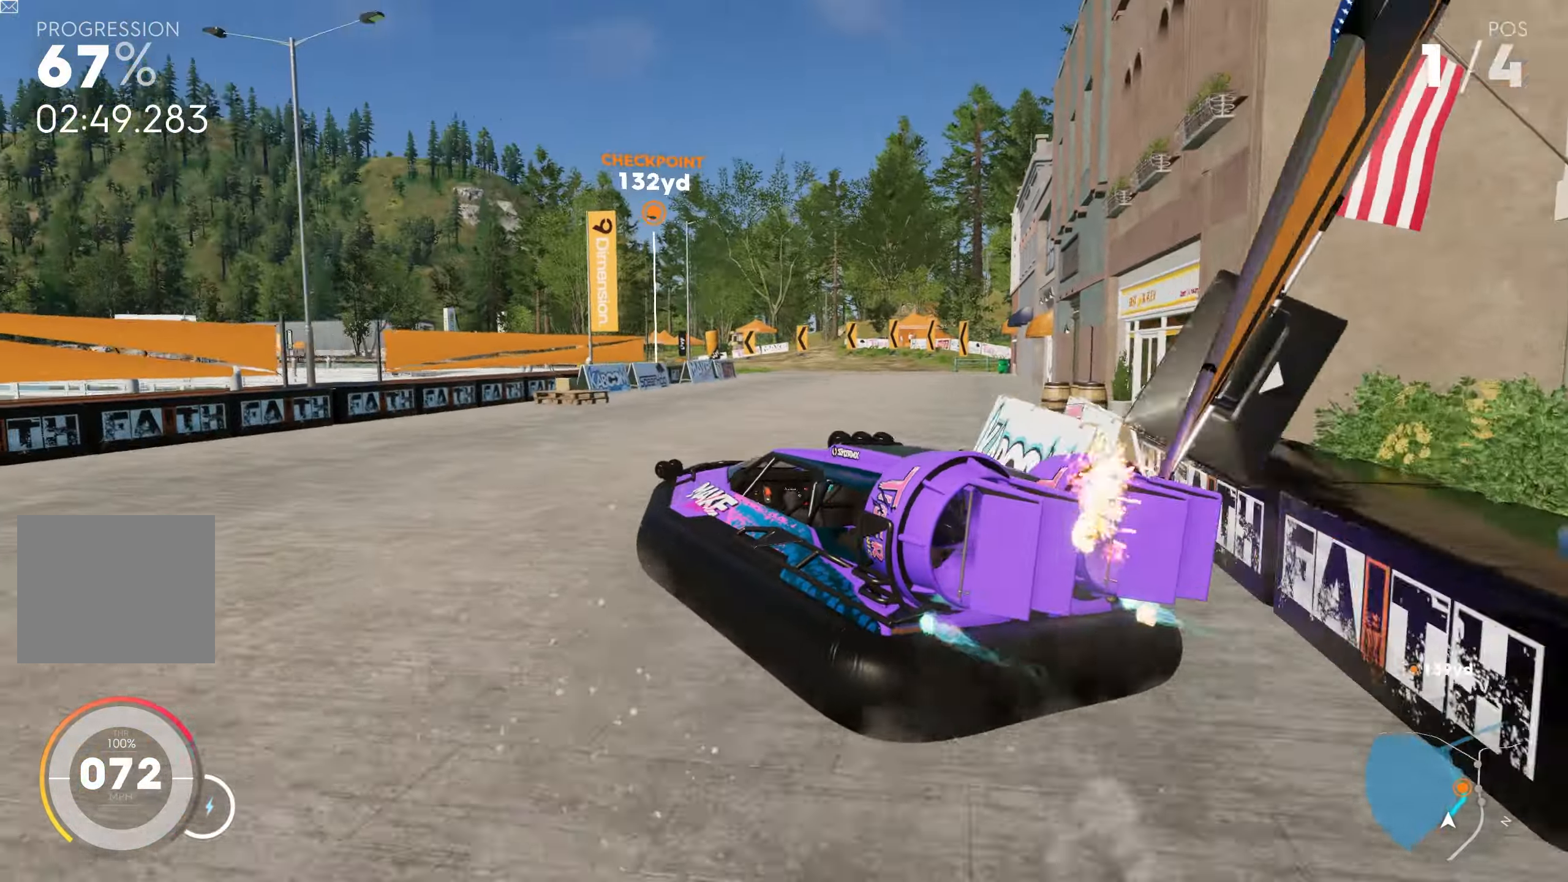
{"buttons": ["R2"], "left_stick": "right", "right_stick": "center", "events": []}
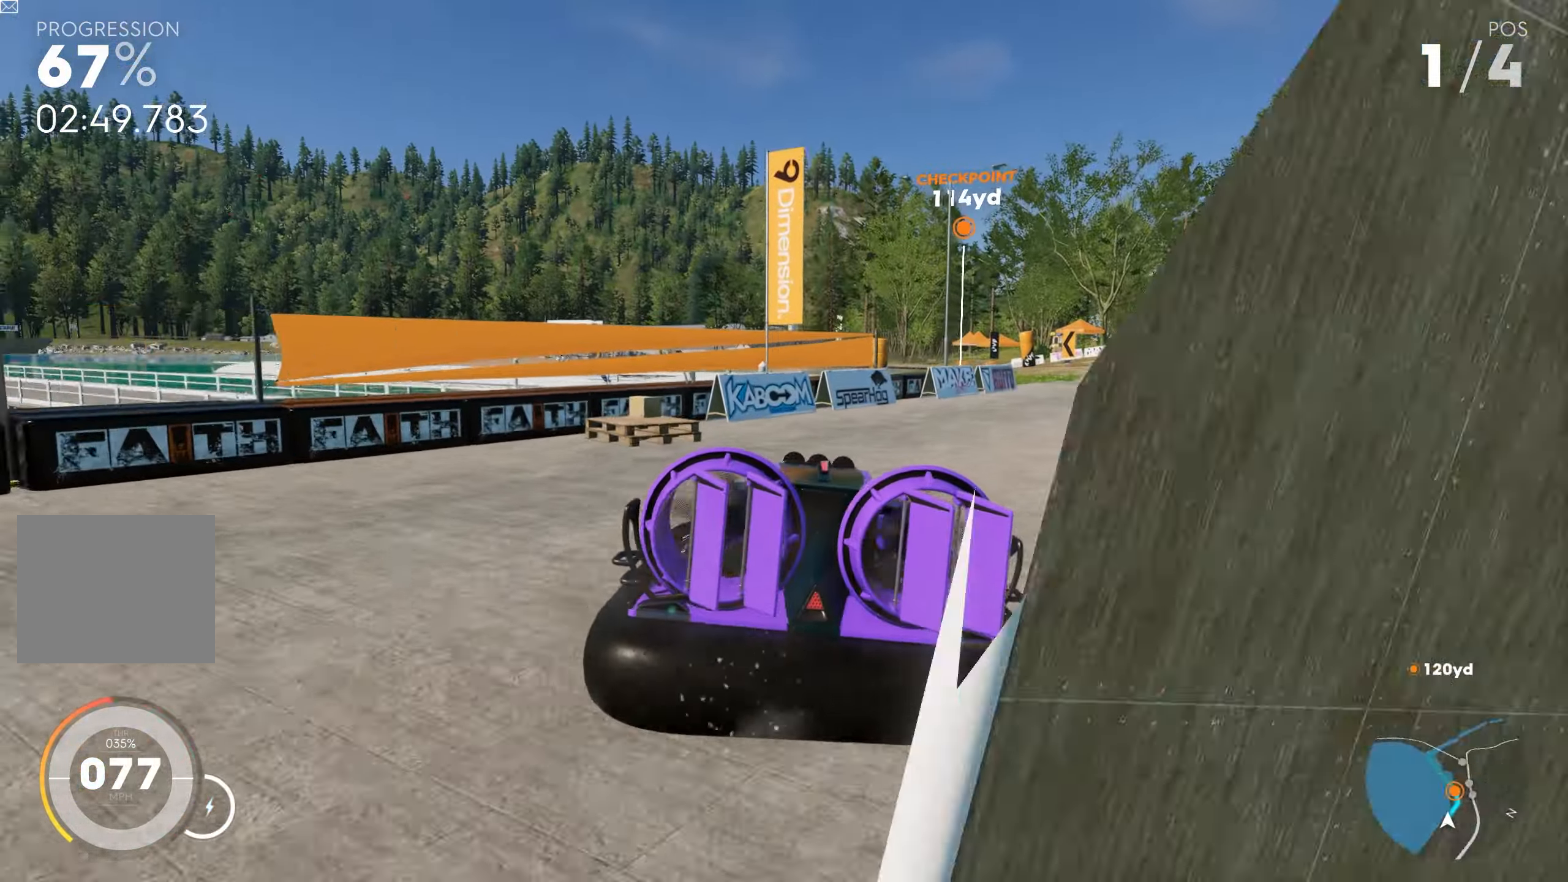
{"buttons": ["R2"], "left_stick": "left", "right_stick": "center", "events": [[300, "left_stick", "center"], [383, "left_stick", "left"]]}
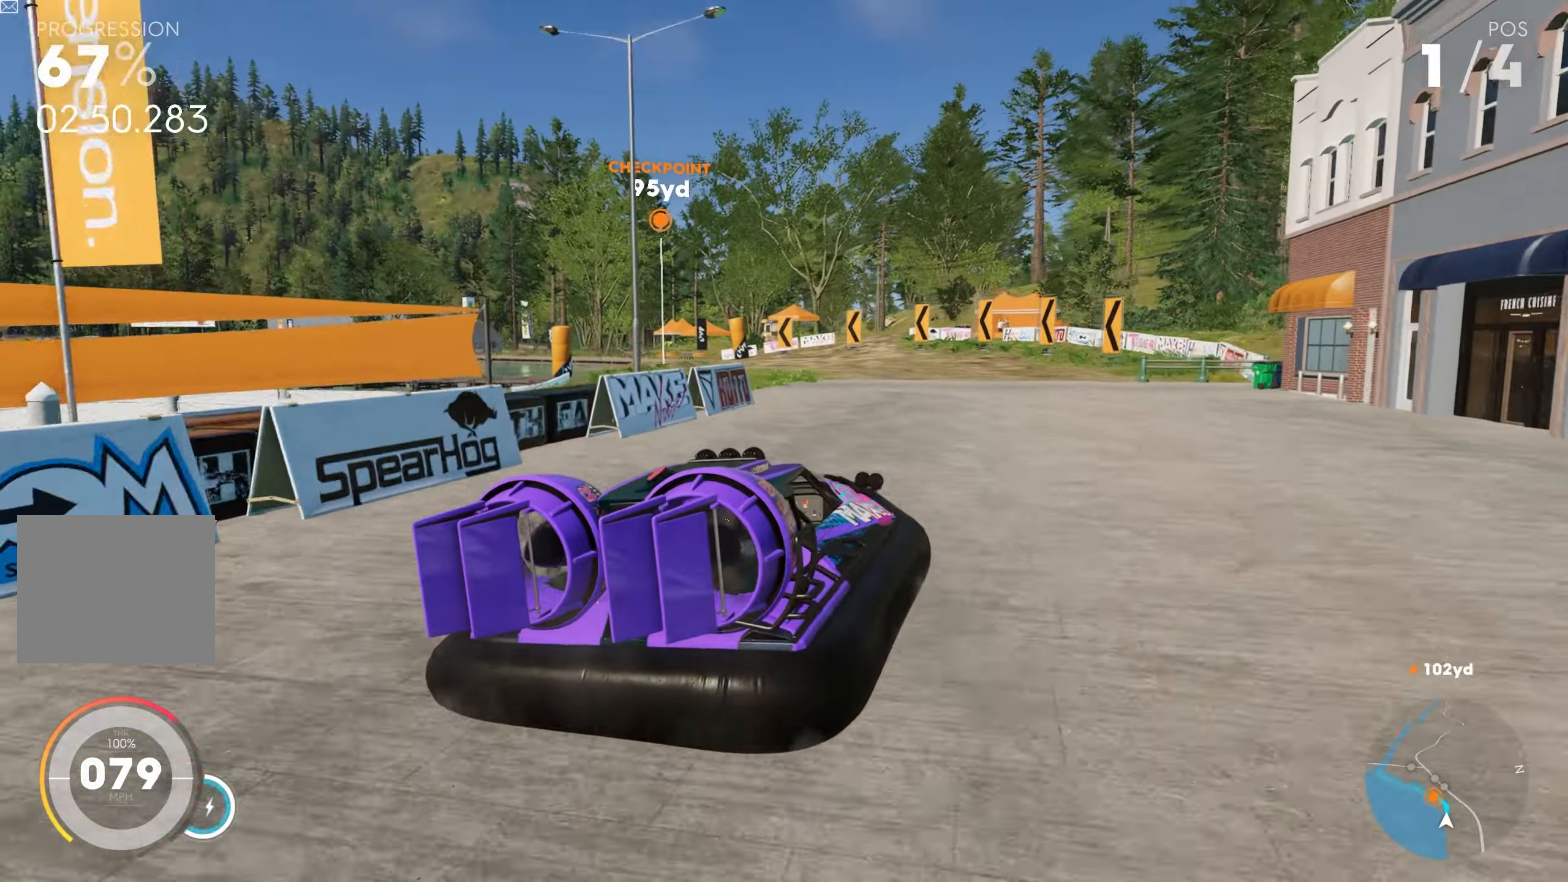
{"buttons": ["R2"], "left_stick": "left", "right_stick": "center", "events": [[300, "CROSS", "down"], [483, "CROSS", "up"]]}